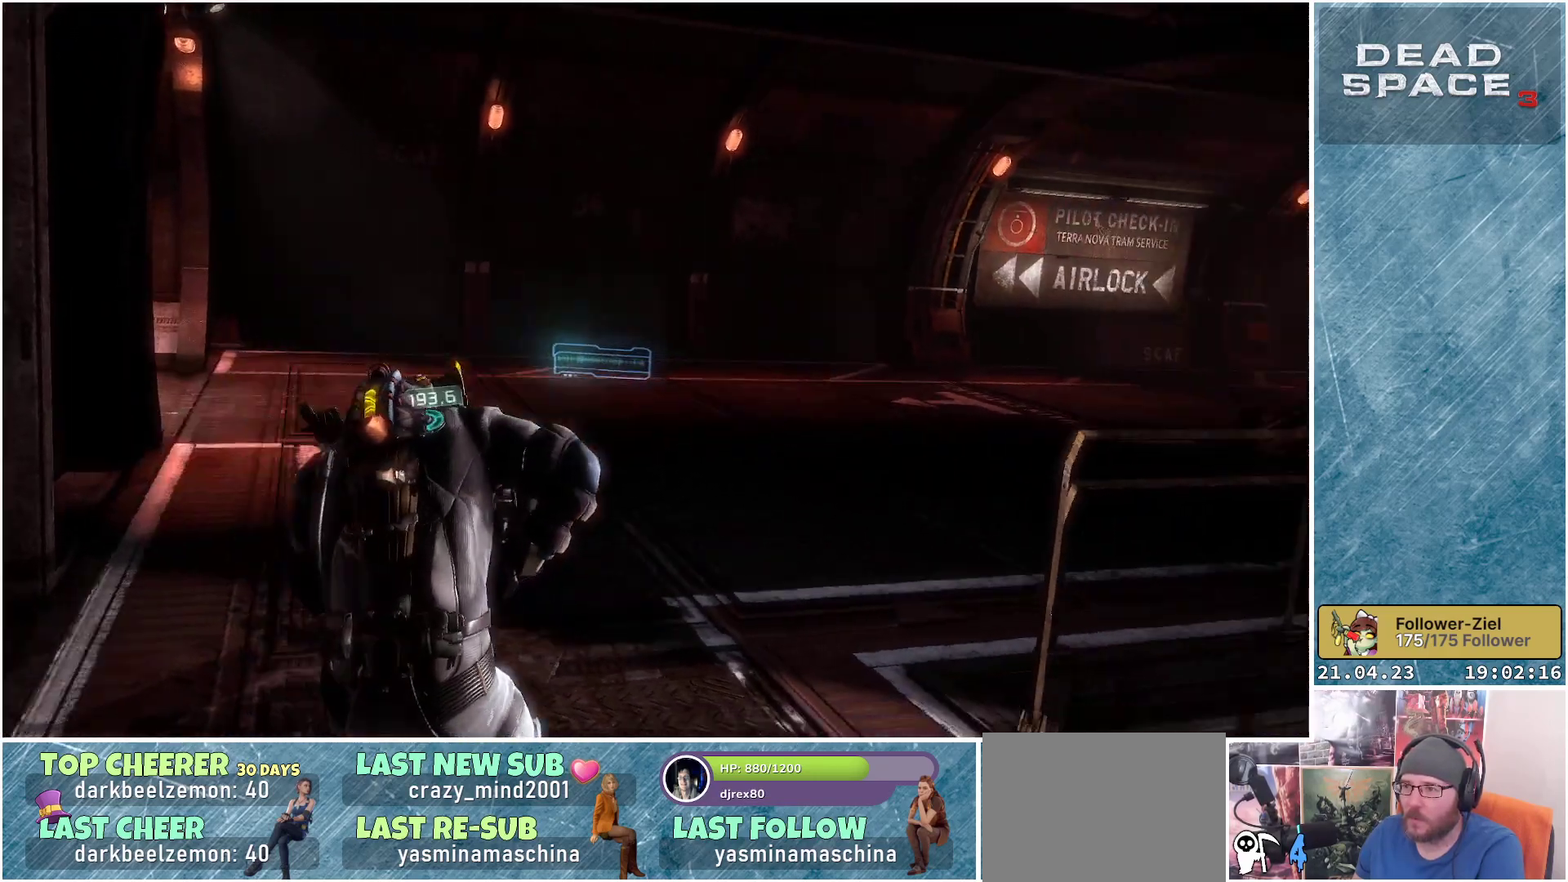
Gameplay with a controller (Xbox layout); each line is a JSON object with the inputs held at the frame after it. "events" lists button and stick changes between this image and that frame as [ms after this image, input, new state], when the widget could be followed in between.
{"buttons": [], "left_stick": "up", "right_stick": "right", "events": [[233, "left_stick", "up"], [350, "right_stick", "center"], [500, "right_stick", "right"]]}
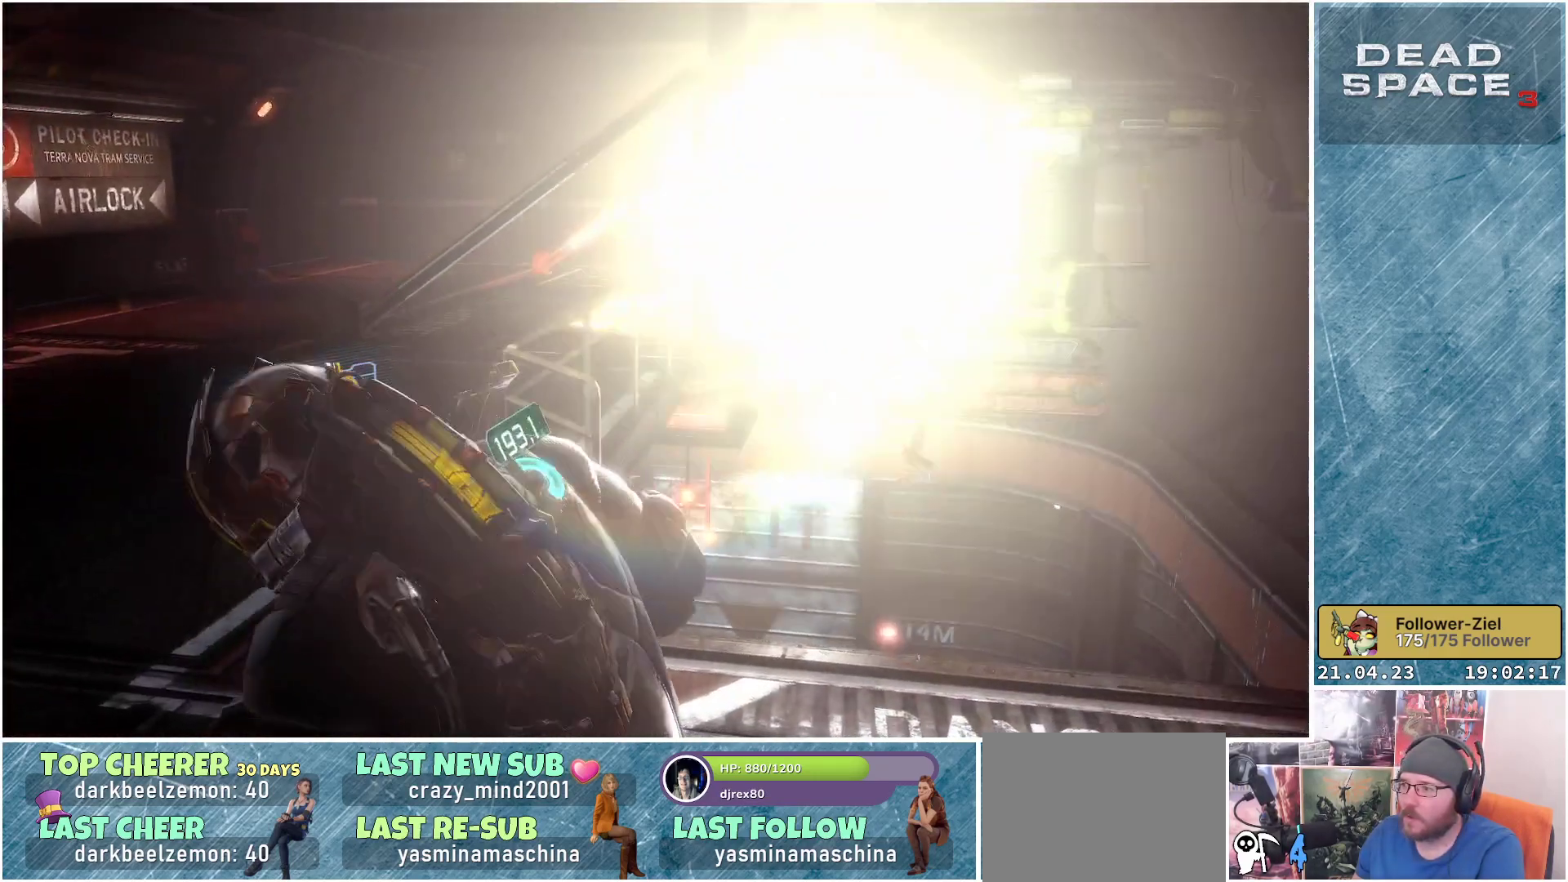
{"buttons": [], "left_stick": "up-left", "right_stick": "center", "events": [[50, "left_stick", "up-left"], [150, "right_stick", "center"], [333, "right_stick", "right"], [500, "right_stick", "center"]]}
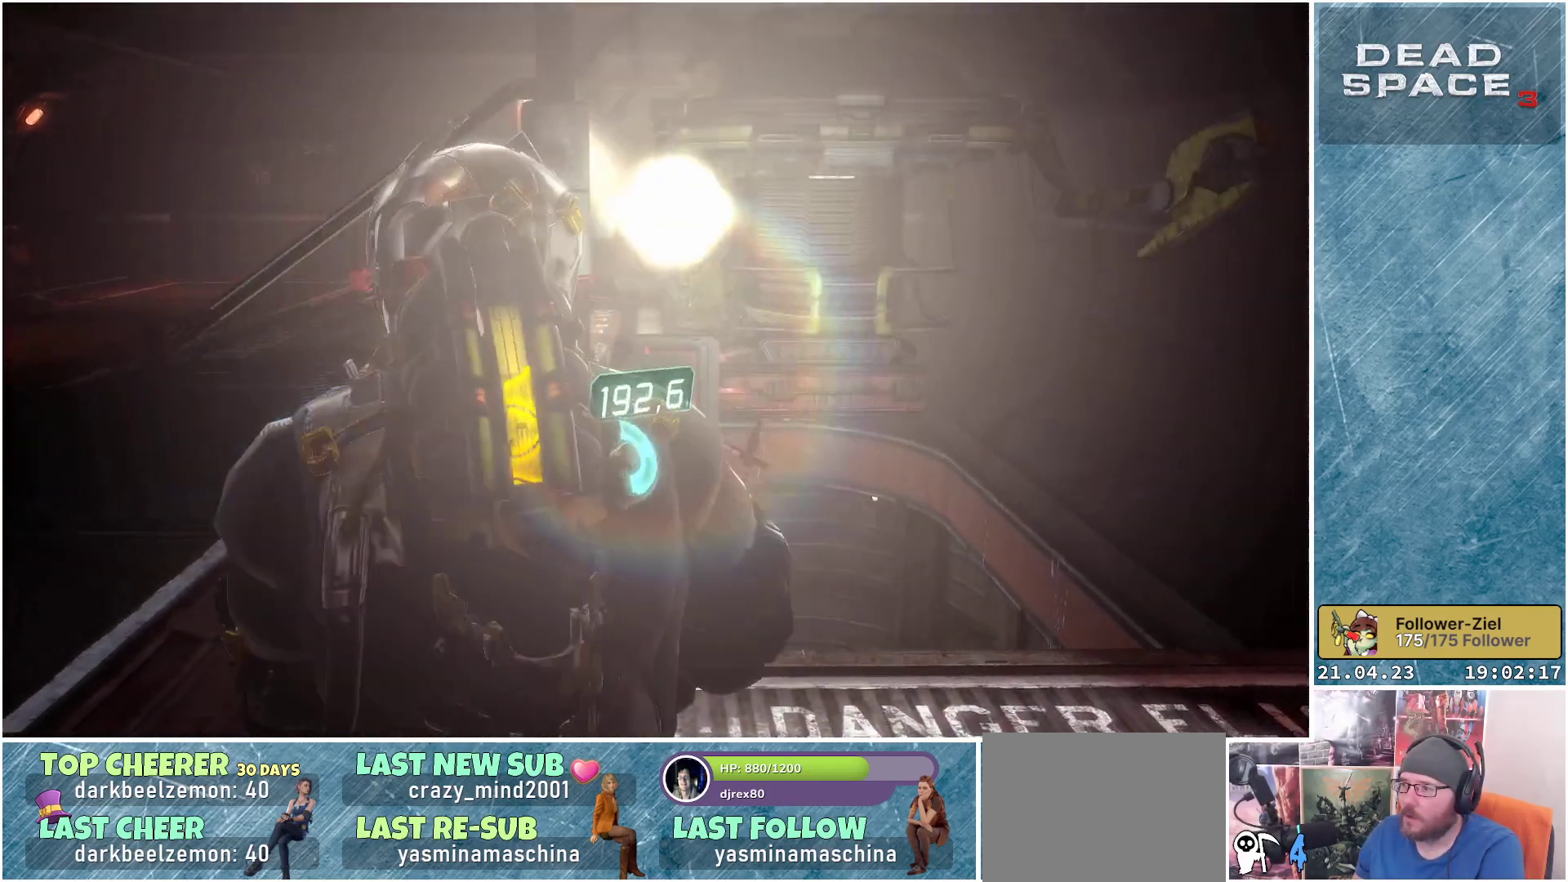
{"buttons": [], "left_stick": "up-left", "right_stick": "center", "events": []}
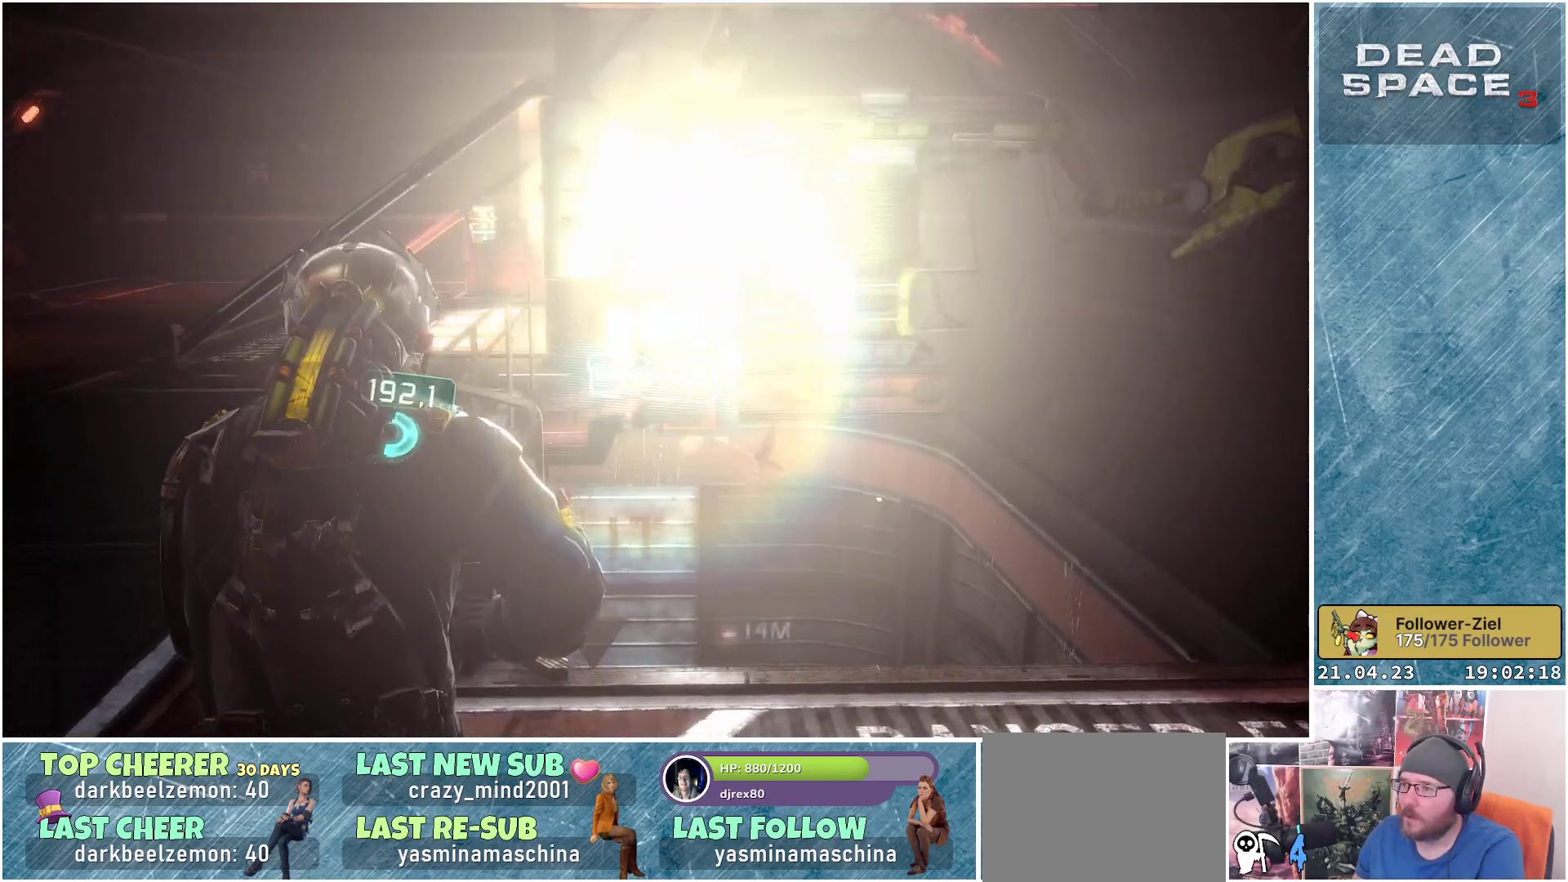
{"buttons": [], "left_stick": "up-left", "right_stick": "center", "events": []}
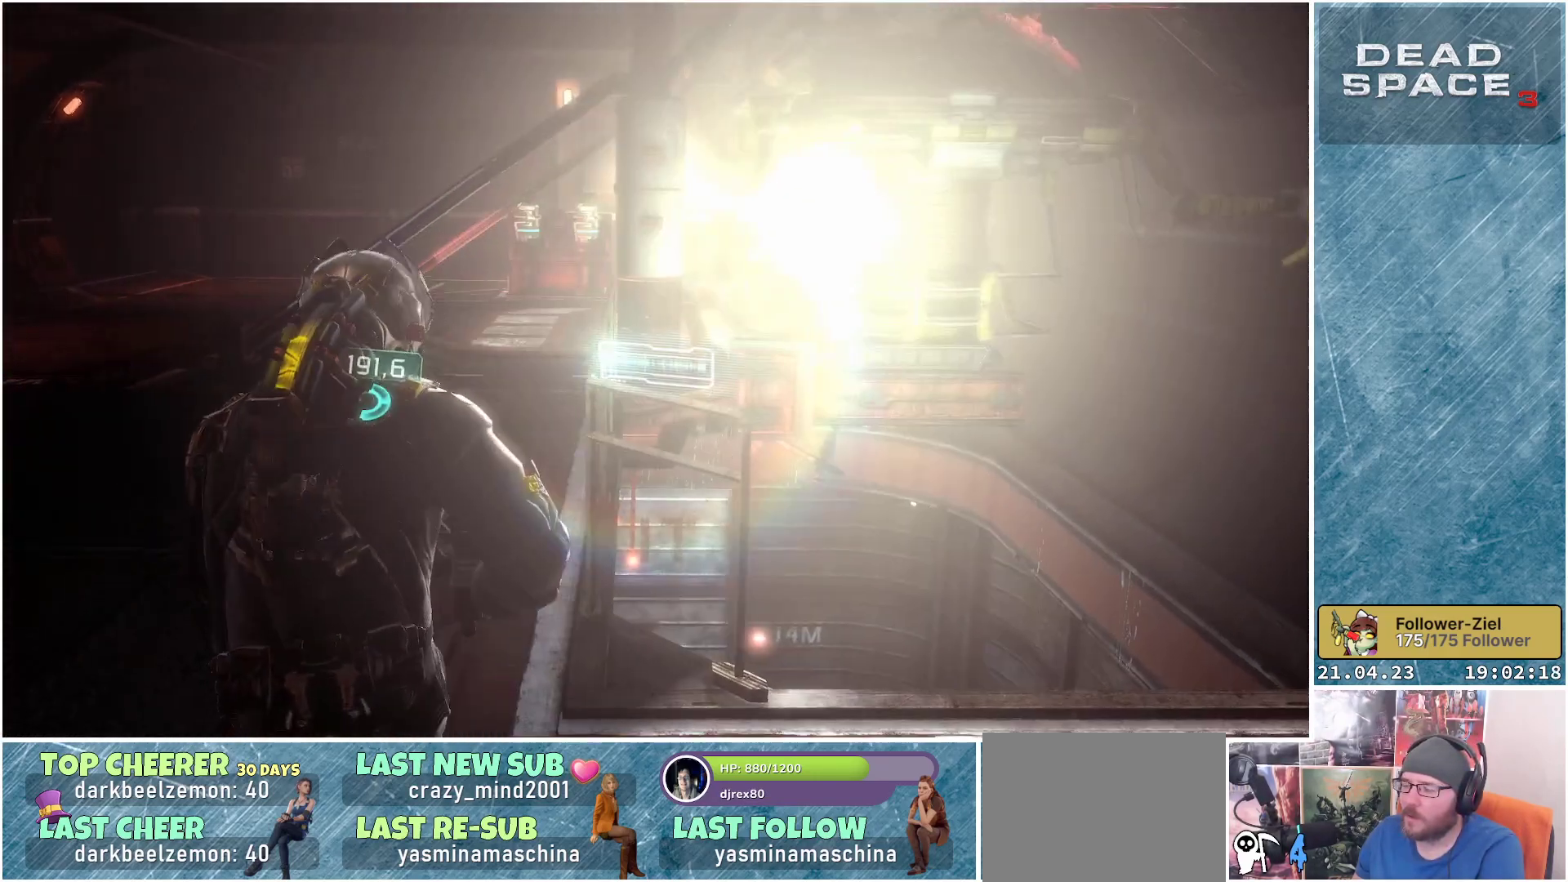
{"buttons": [], "left_stick": "up-left", "right_stick": "up", "events": [[300, "right_stick", "up"]]}
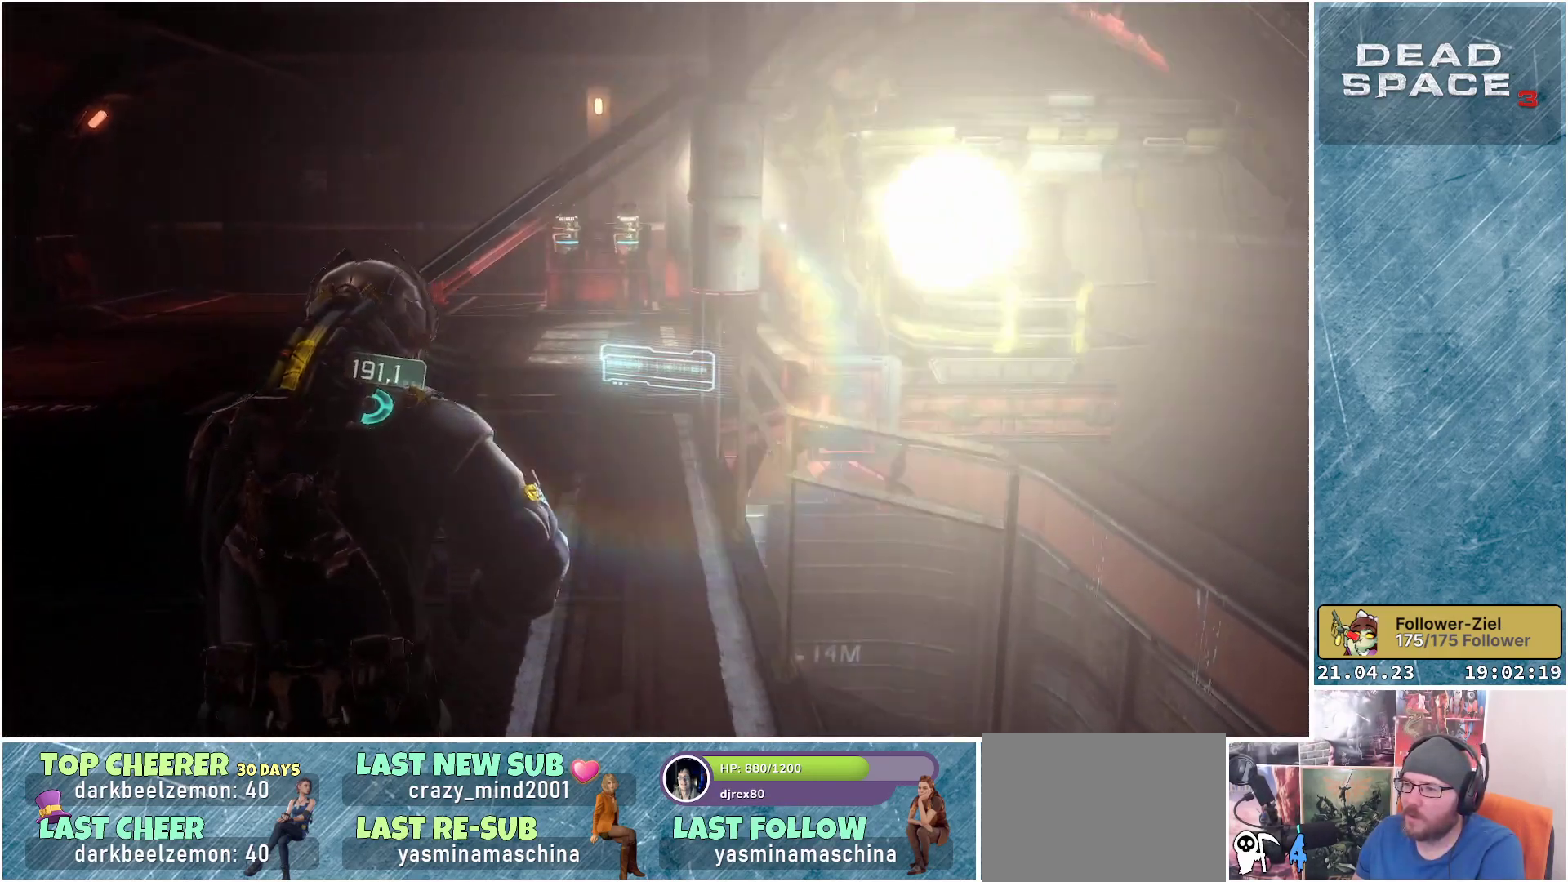
{"buttons": [], "left_stick": "up-left", "right_stick": "right", "events": [[467, "right_stick", "right"]]}
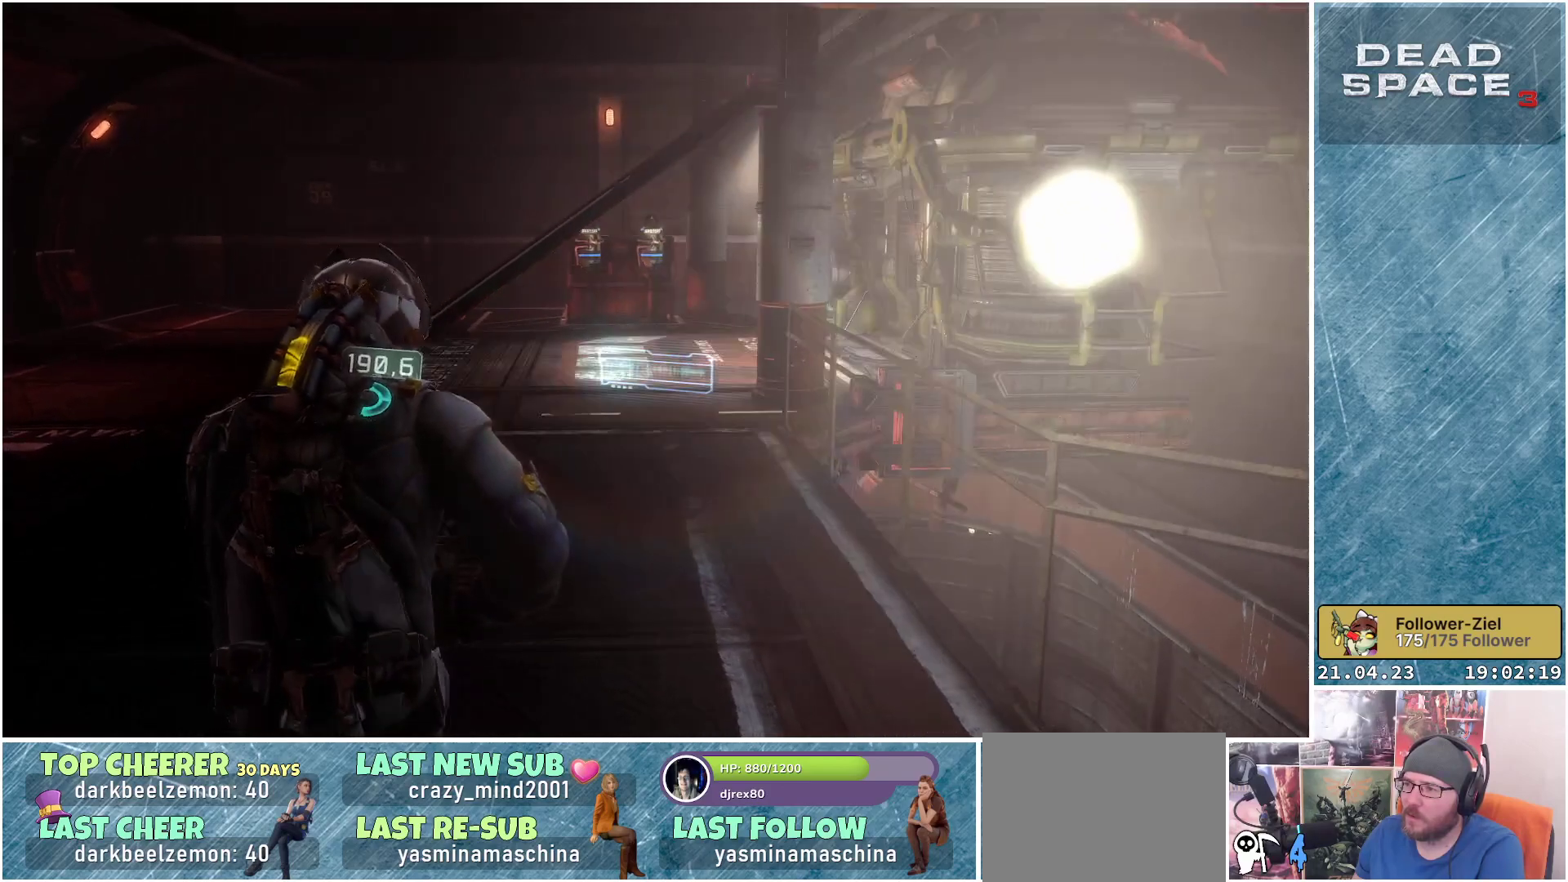
{"buttons": [], "left_stick": "up-left", "right_stick": "right", "events": []}
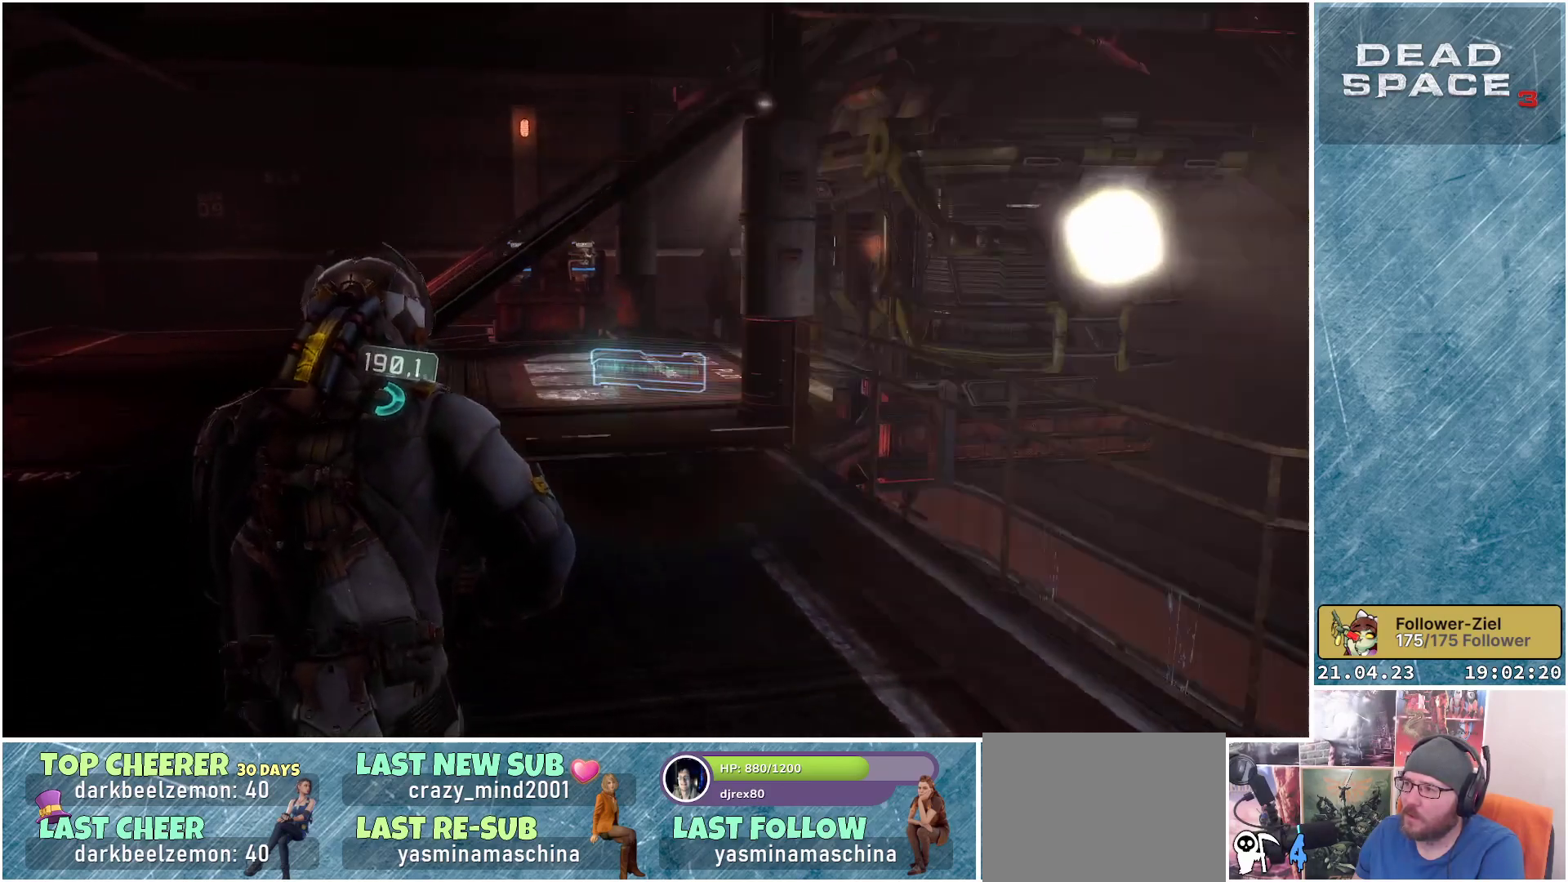
{"buttons": [], "left_stick": "up-left", "right_stick": "center", "events": [[367, "right_stick", "center"]]}
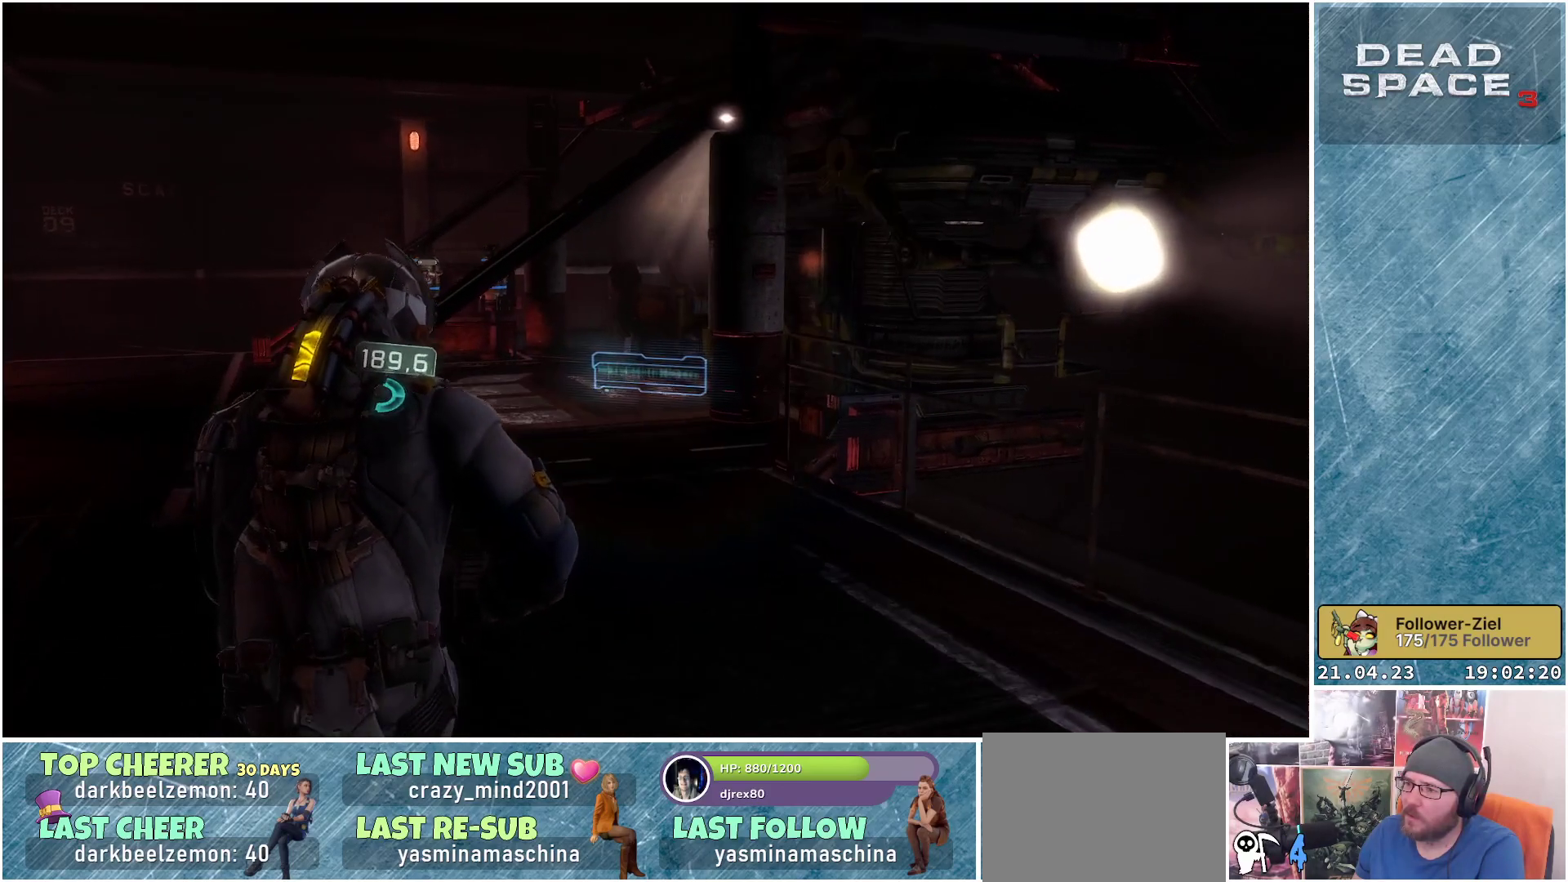
{"buttons": [], "left_stick": "up-left", "right_stick": "left", "events": [[317, "right_stick", "left"]]}
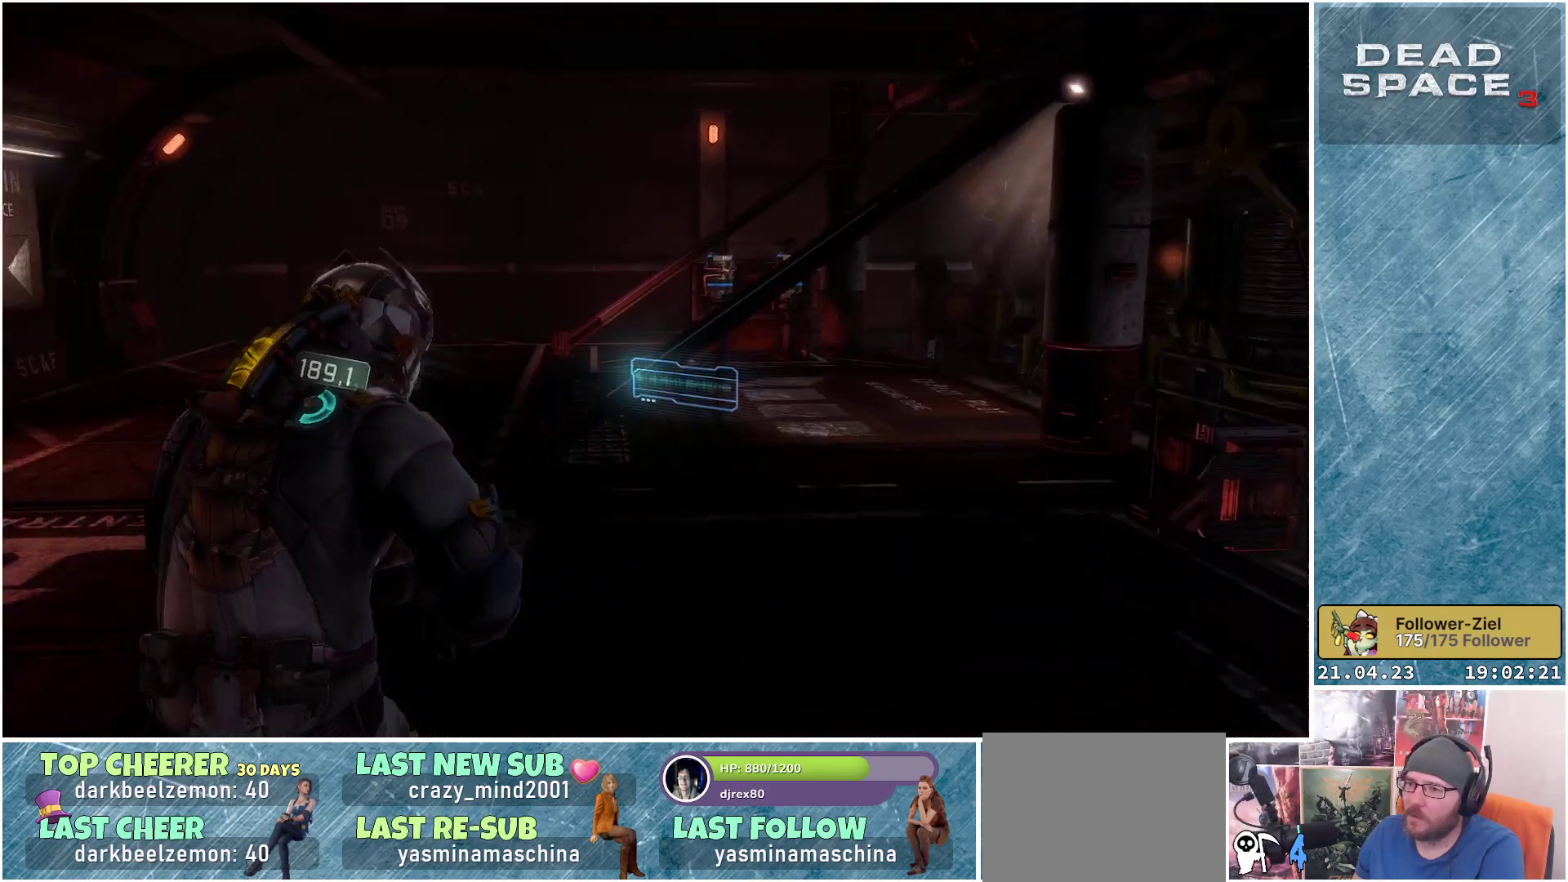
{"buttons": [], "left_stick": "center", "right_stick": "left", "events": [[217, "left_stick", "center"]]}
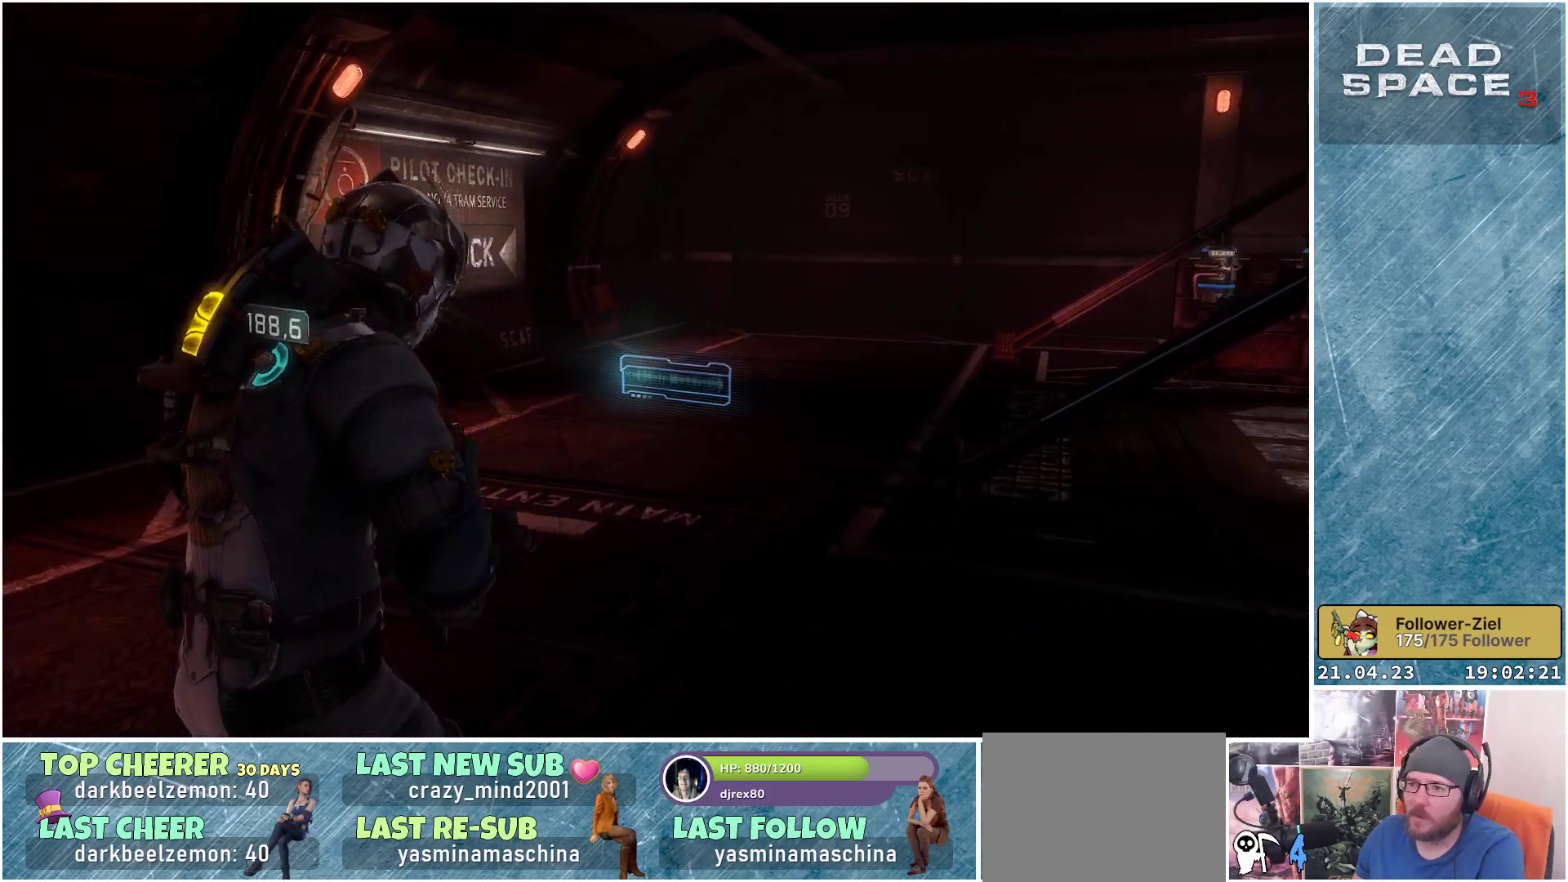
{"buttons": [], "left_stick": "center", "right_stick": "center", "events": [[217, "right_stick", "center"]]}
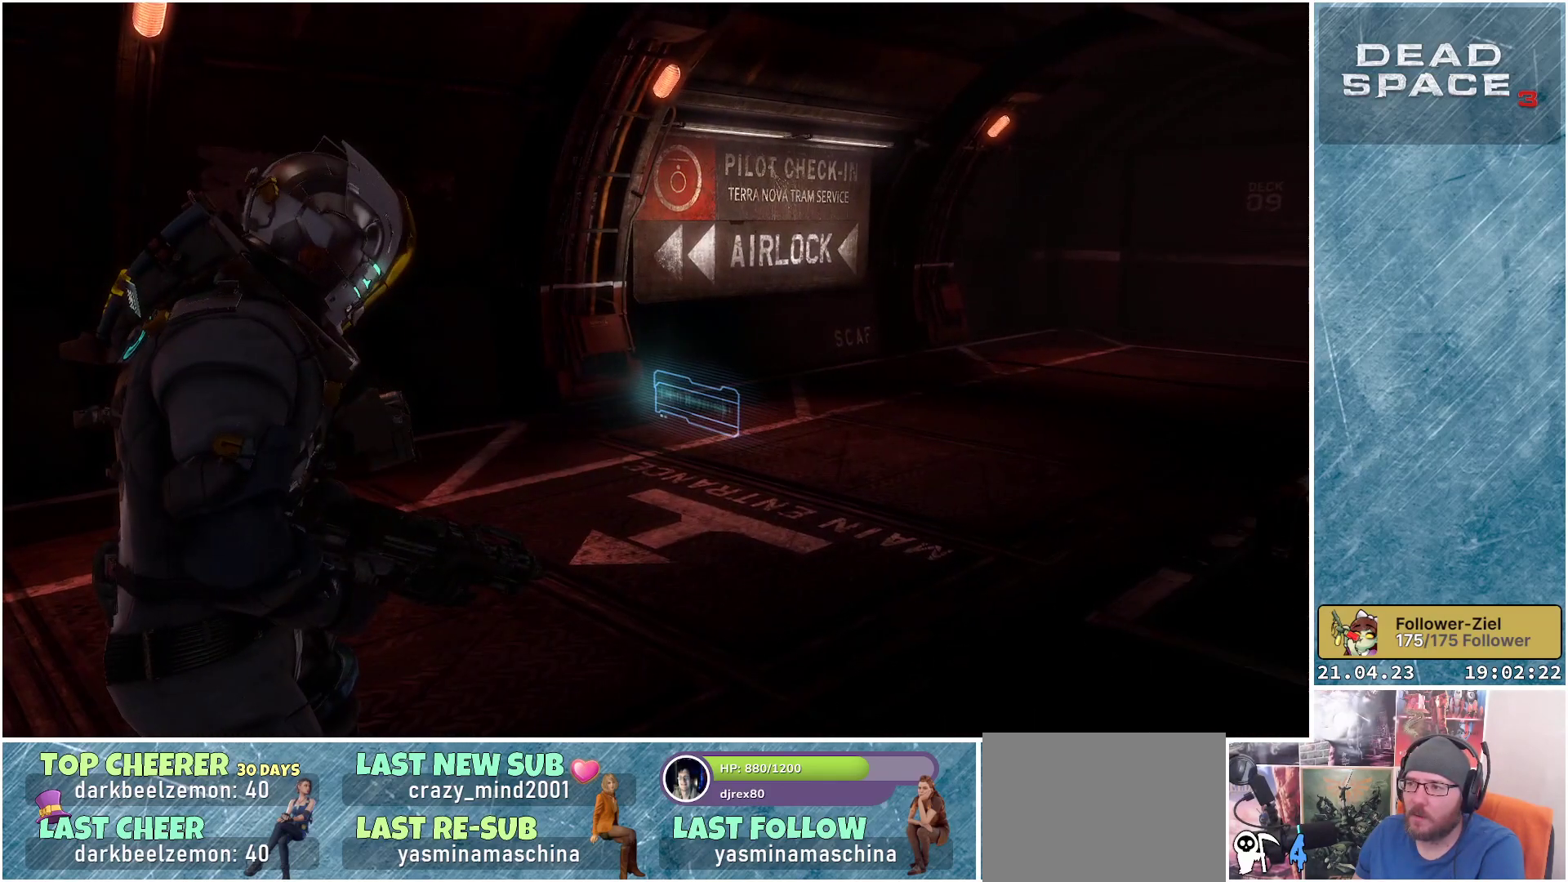
{"buttons": [], "left_stick": "center", "right_stick": "left", "events": [[333, "right_stick", "left"]]}
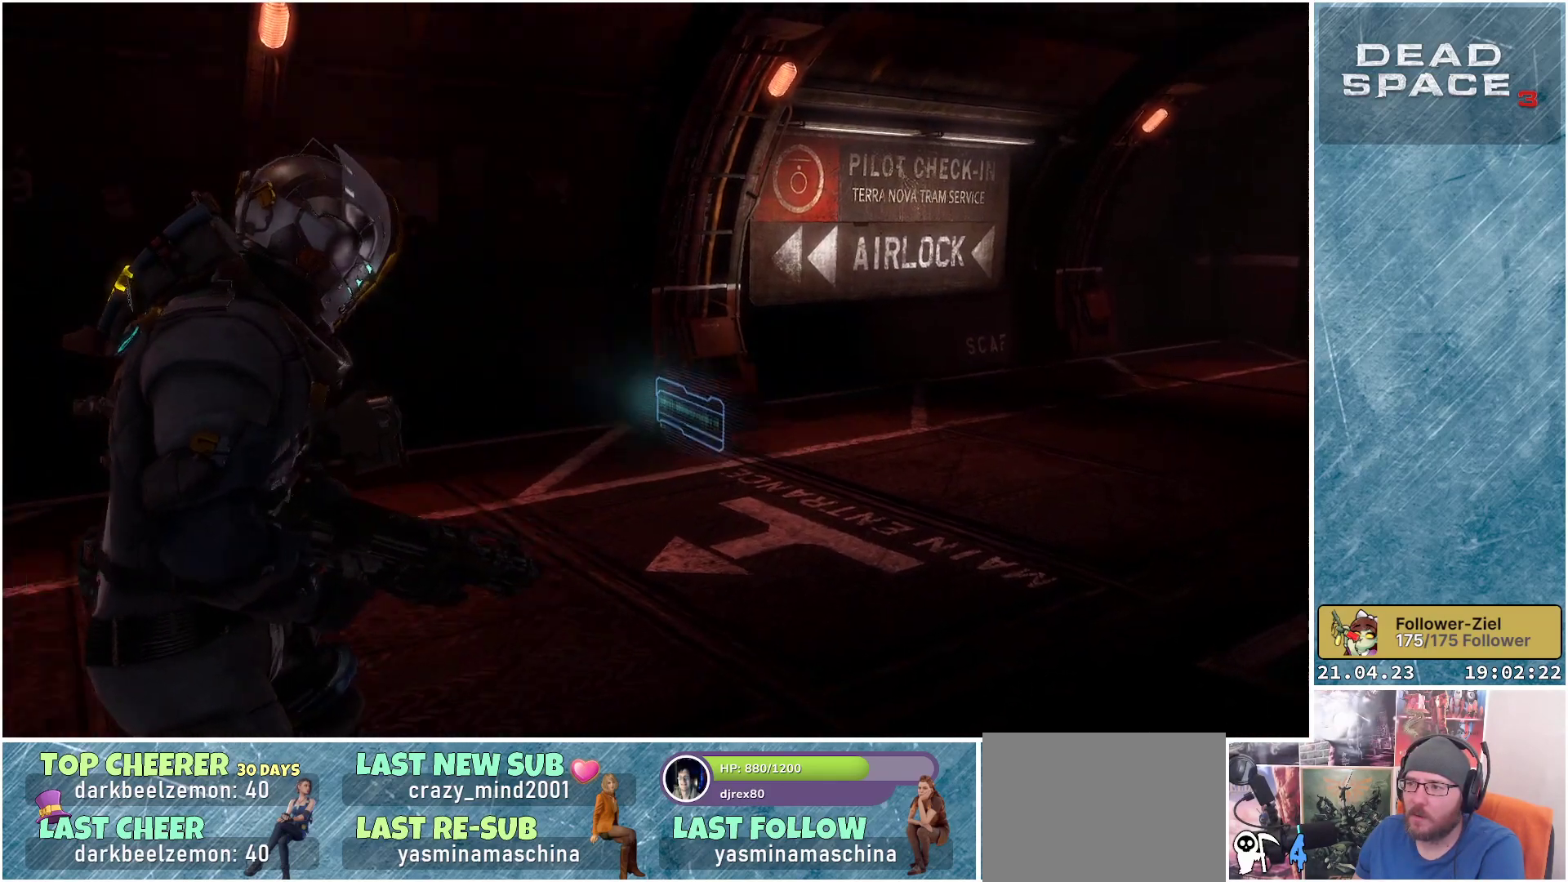
{"buttons": [], "left_stick": "center", "right_stick": "left", "events": []}
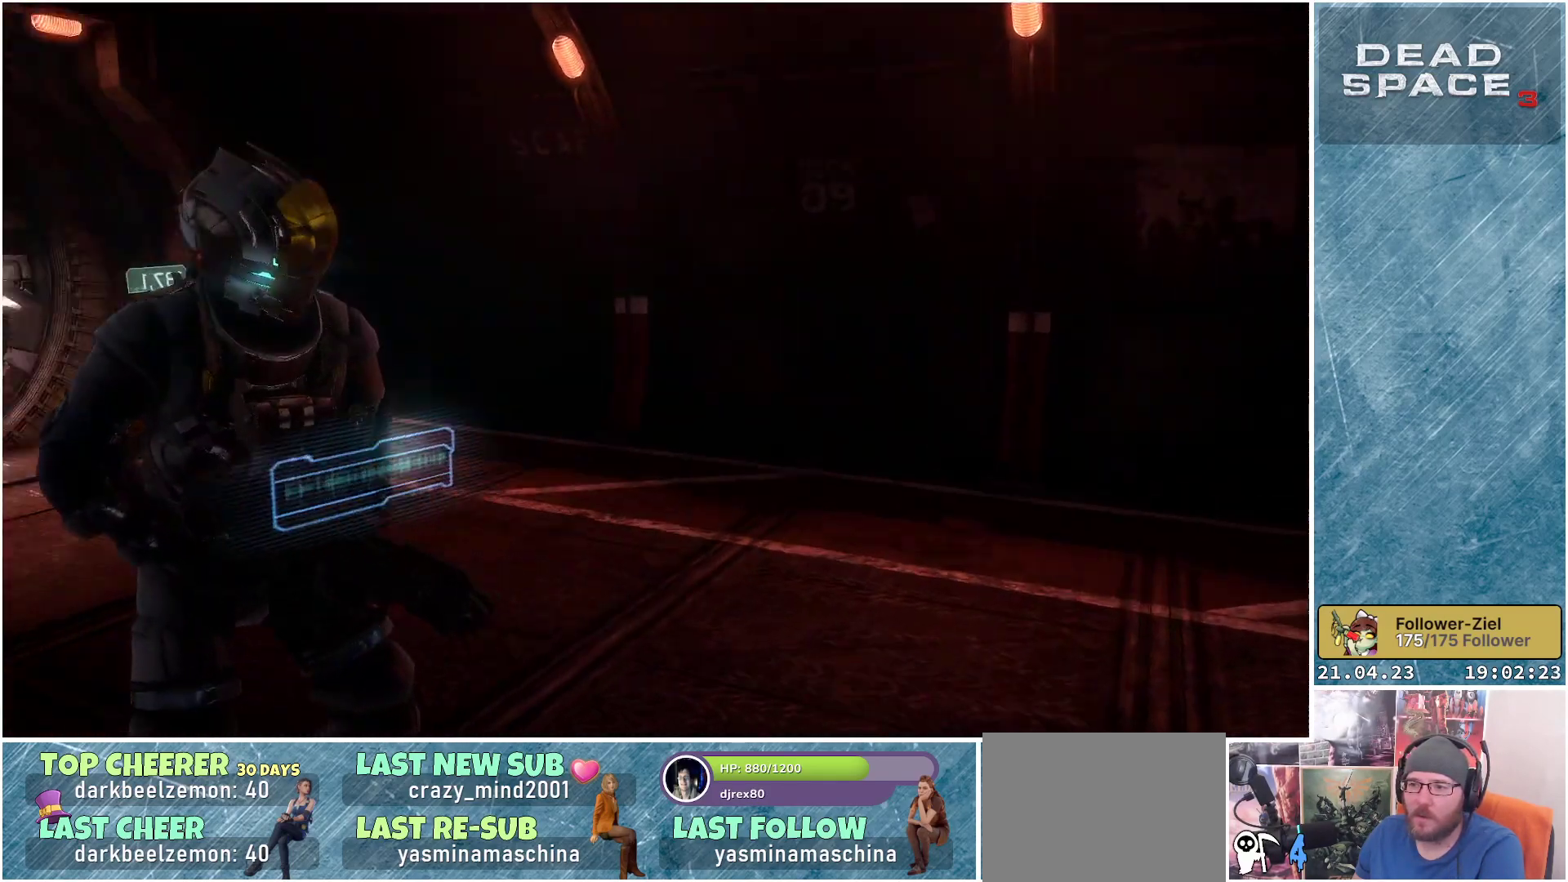
{"buttons": [], "left_stick": "center", "right_stick": "left", "events": [[183, "right_stick", "center"], [417, "right_stick", "left"]]}
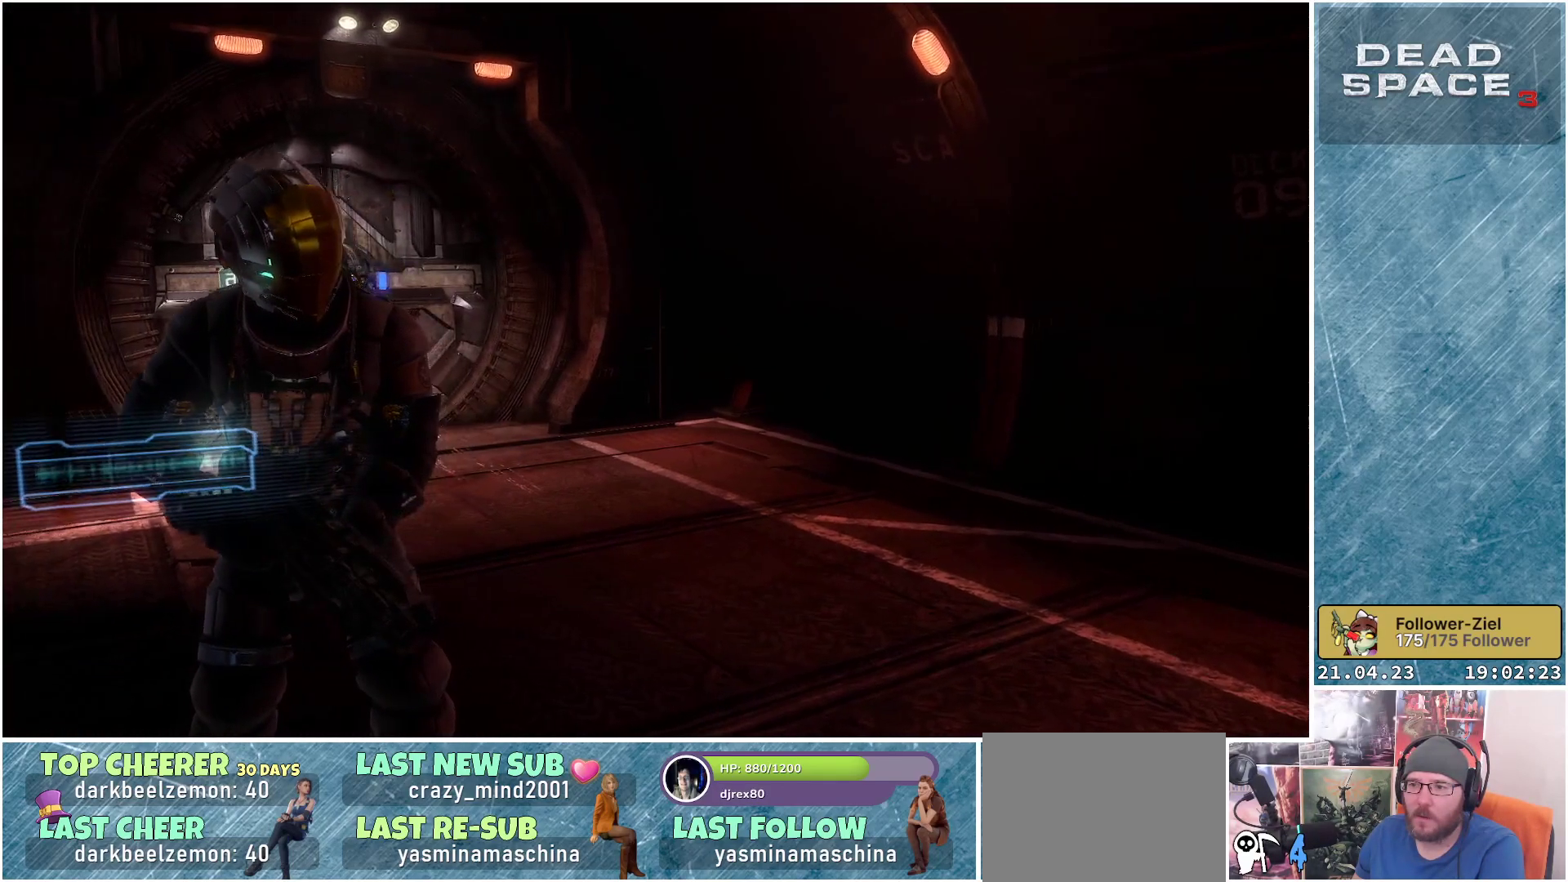
{"buttons": [], "left_stick": "center", "right_stick": "center", "events": [[200, "right_stick", "center"]]}
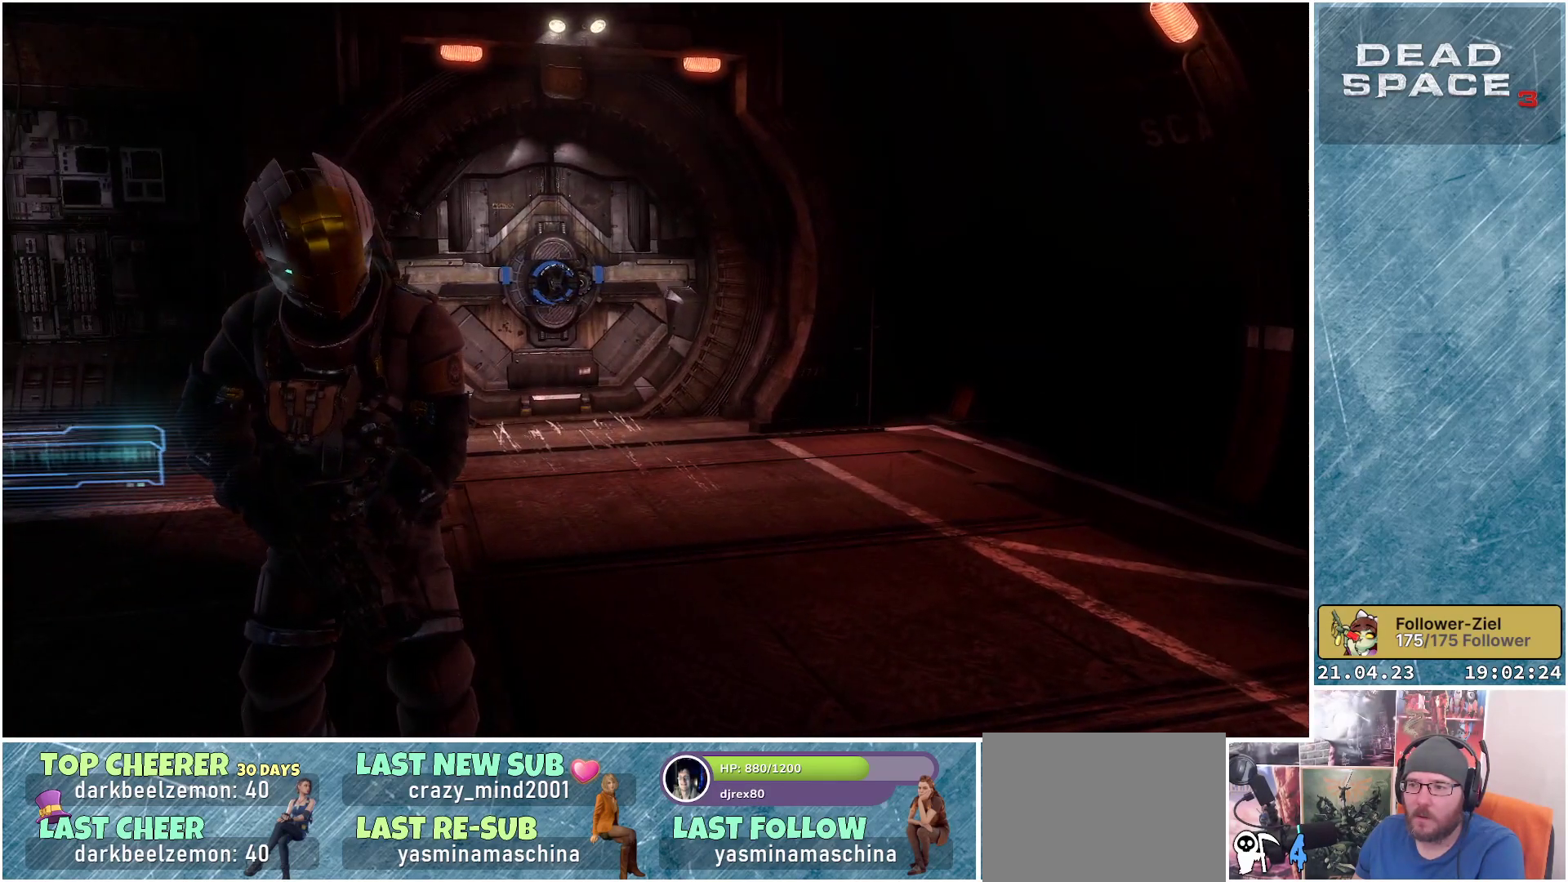
{"buttons": [], "left_stick": "center", "right_stick": "up-left", "events": [[33, "right_stick", "up"], [367, "right_stick", "up-left"]]}
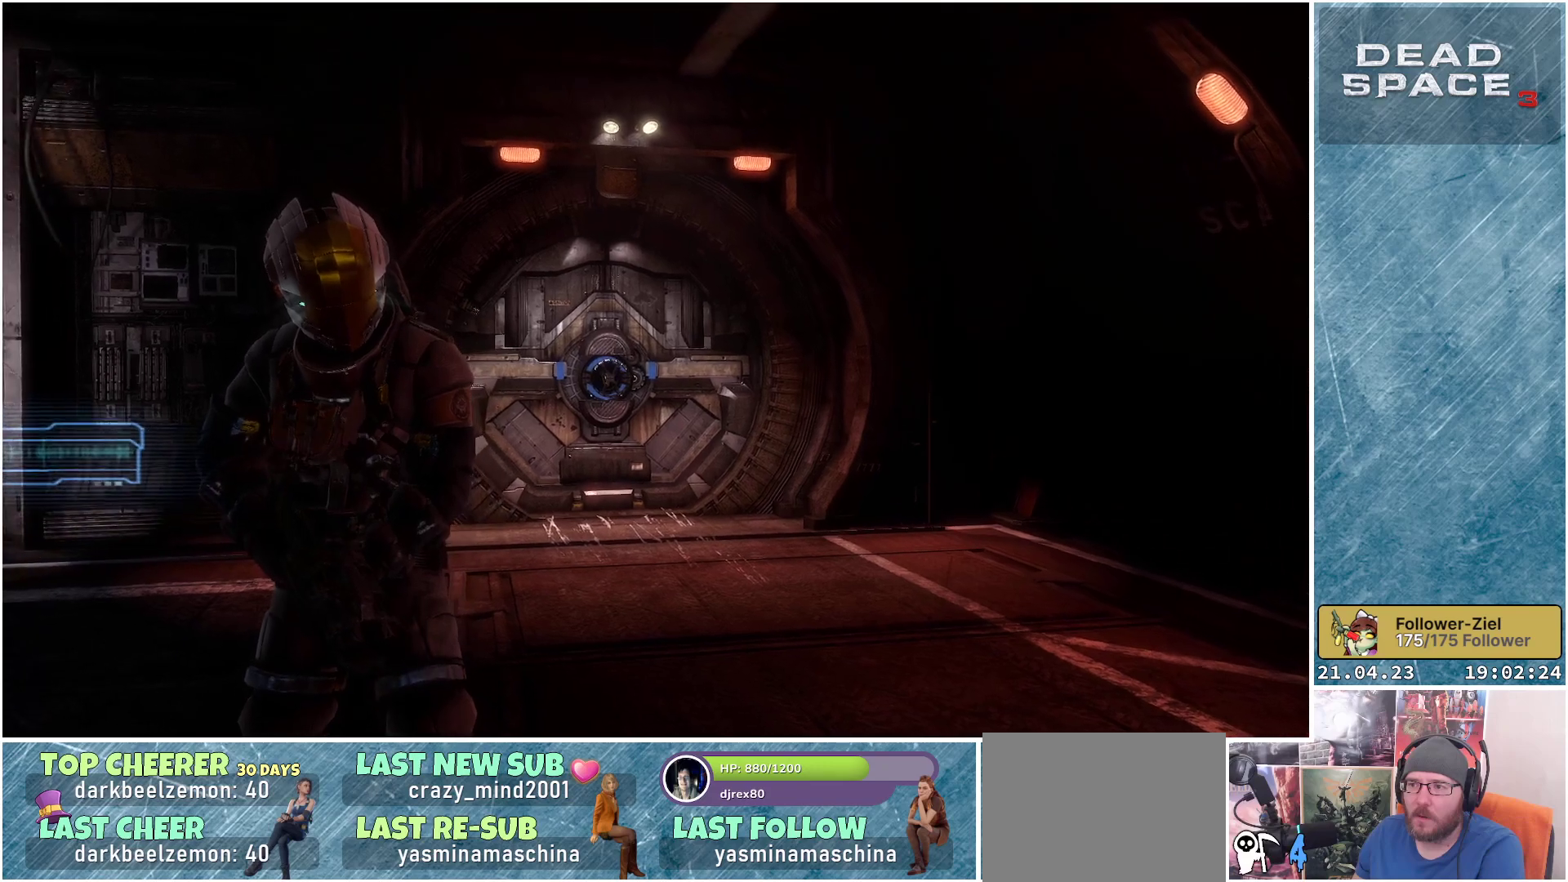
{"buttons": [], "left_stick": "center", "right_stick": "center", "events": [[67, "right_stick", "center"]]}
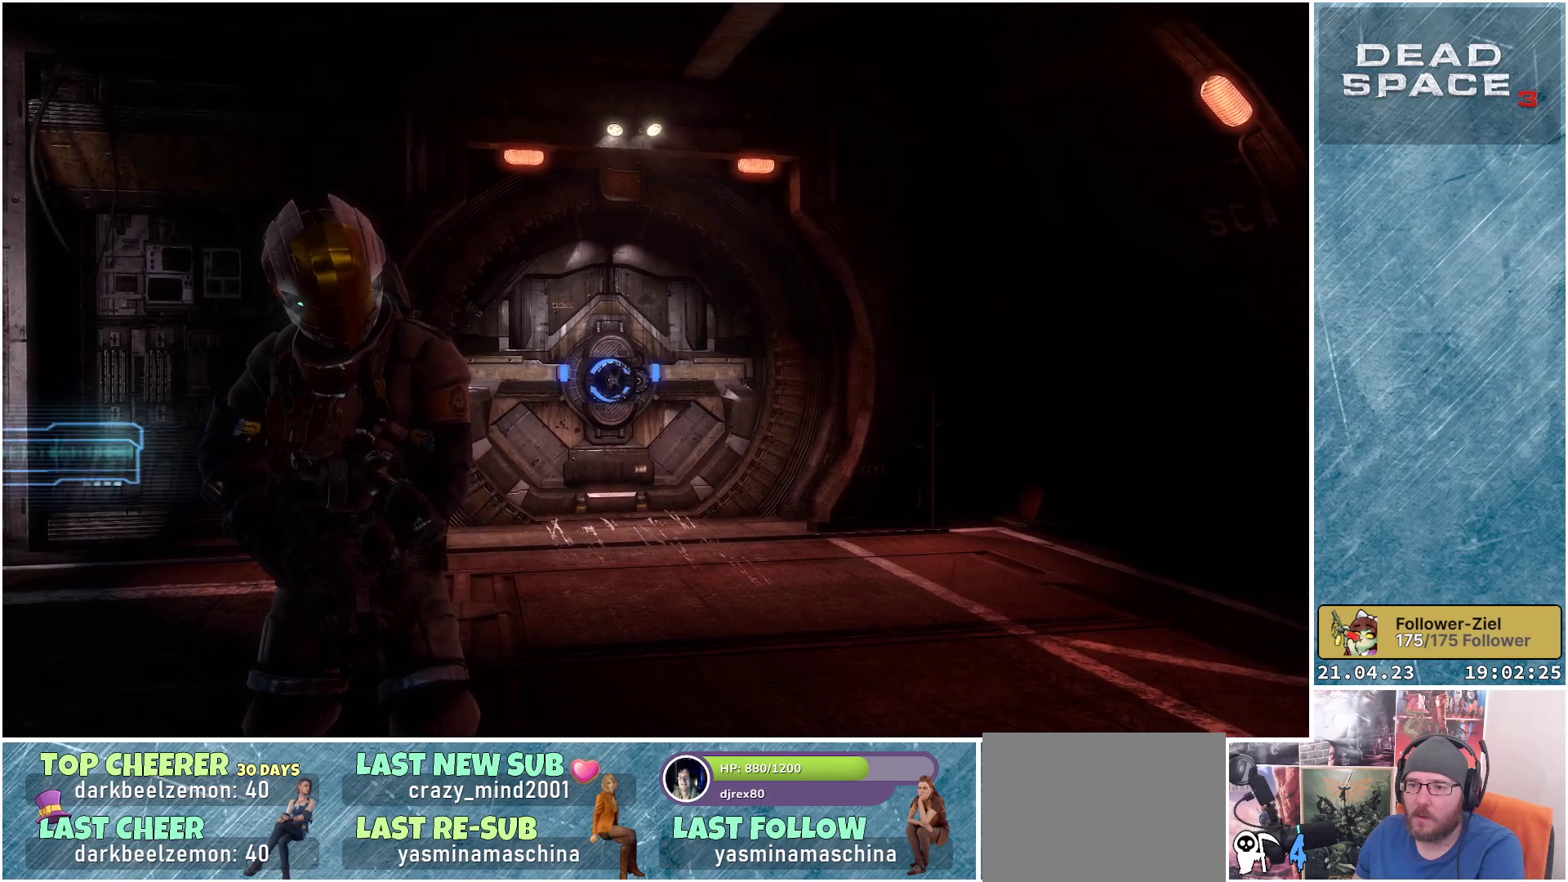
{"buttons": ["R3"], "left_stick": "center", "right_stick": "down-left", "events": [[133, "right_stick", "down-left"], [267, "R3", "down"]]}
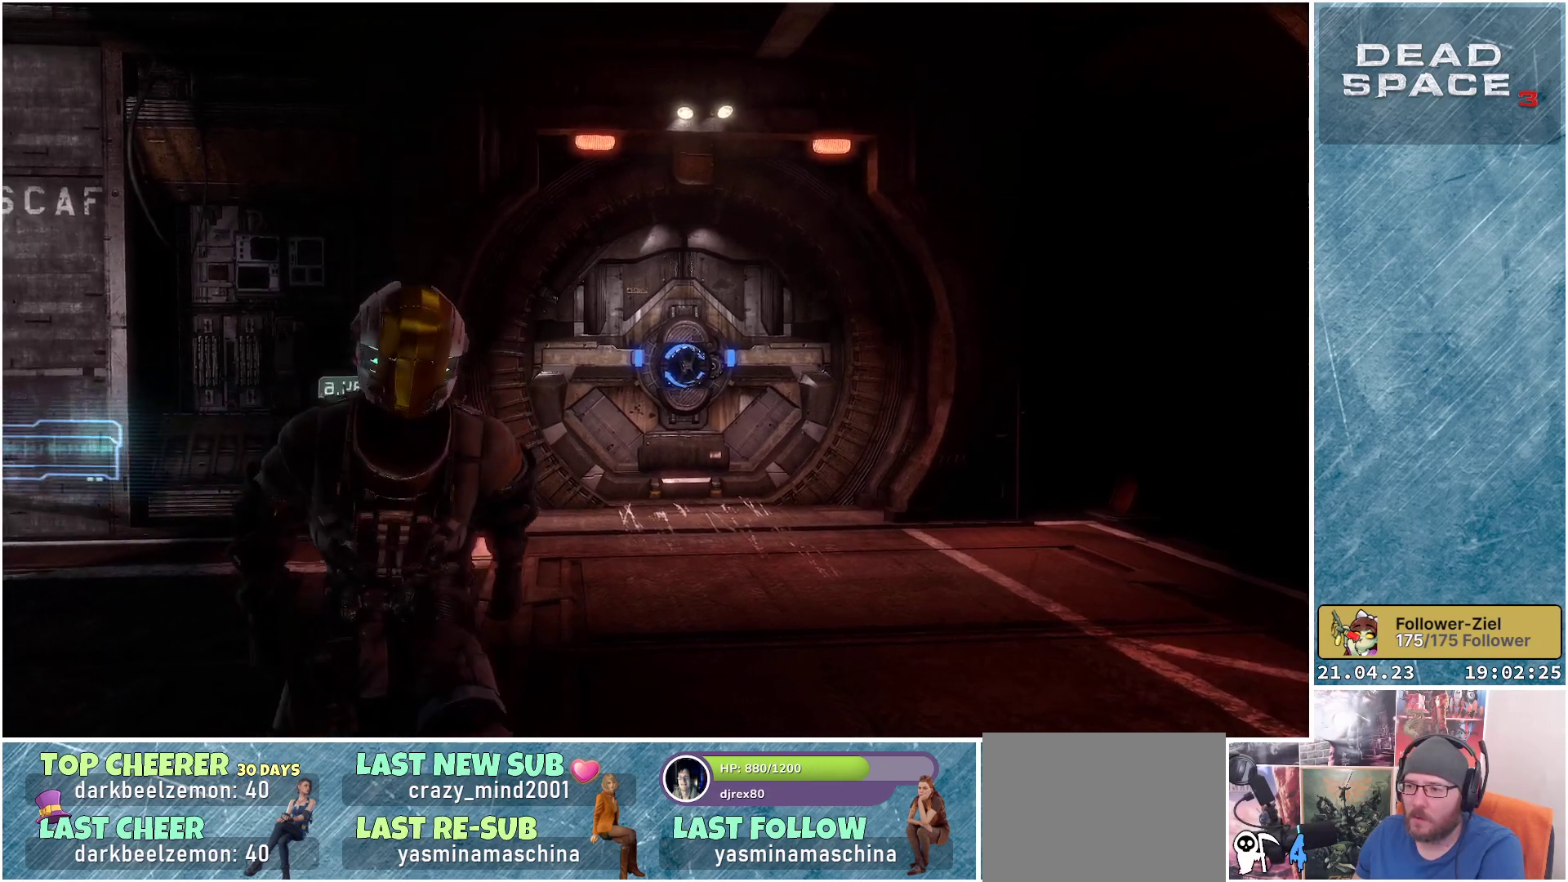
{"buttons": ["R3"], "left_stick": "center", "right_stick": "center", "events": [[367, "right_stick", "center"]]}
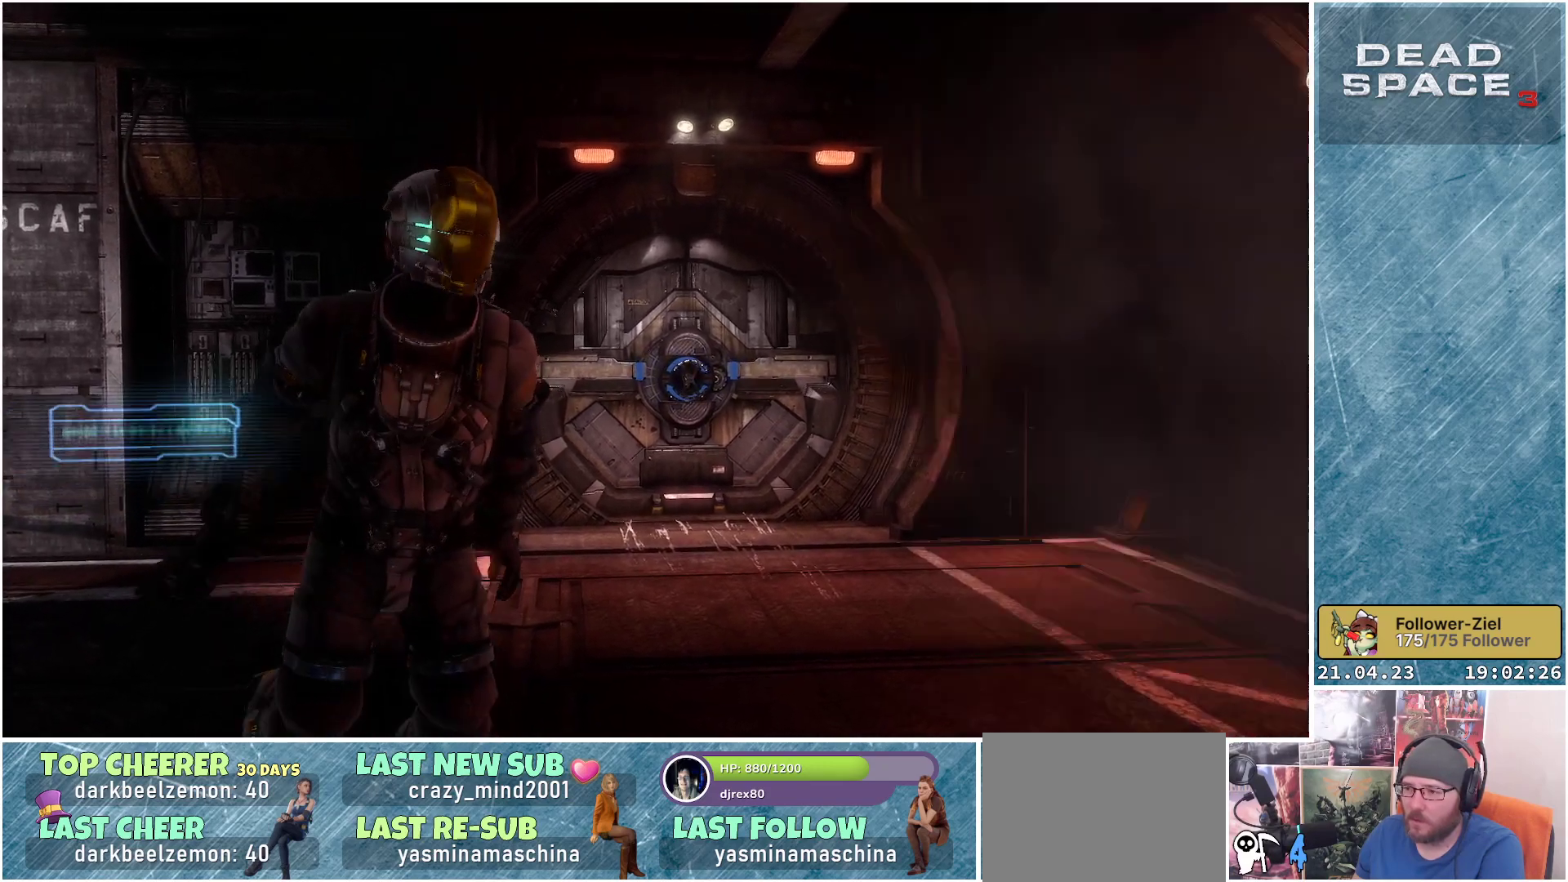
{"buttons": [], "left_stick": "center", "right_stick": "down-left", "events": [[433, "R3", "up"], [500, "right_stick", "down-left"]]}
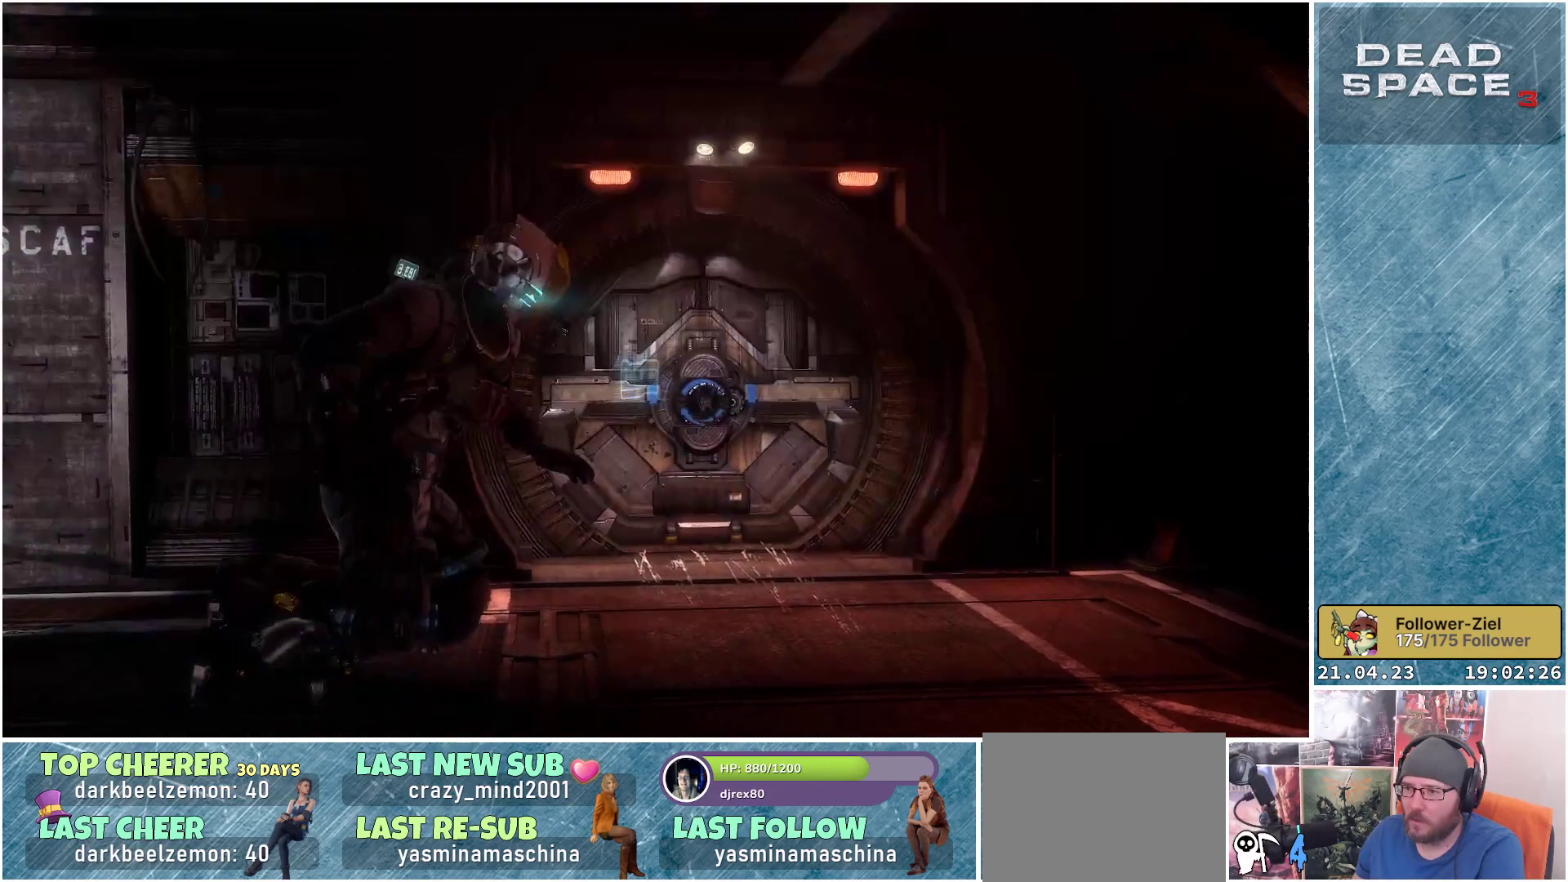
{"buttons": [], "left_stick": "down-right", "right_stick": "down", "events": [[67, "right_stick", "down"], [217, "right_stick", "down-right"], [300, "left_stick", "down-right"], [500, "right_stick", "down"]]}
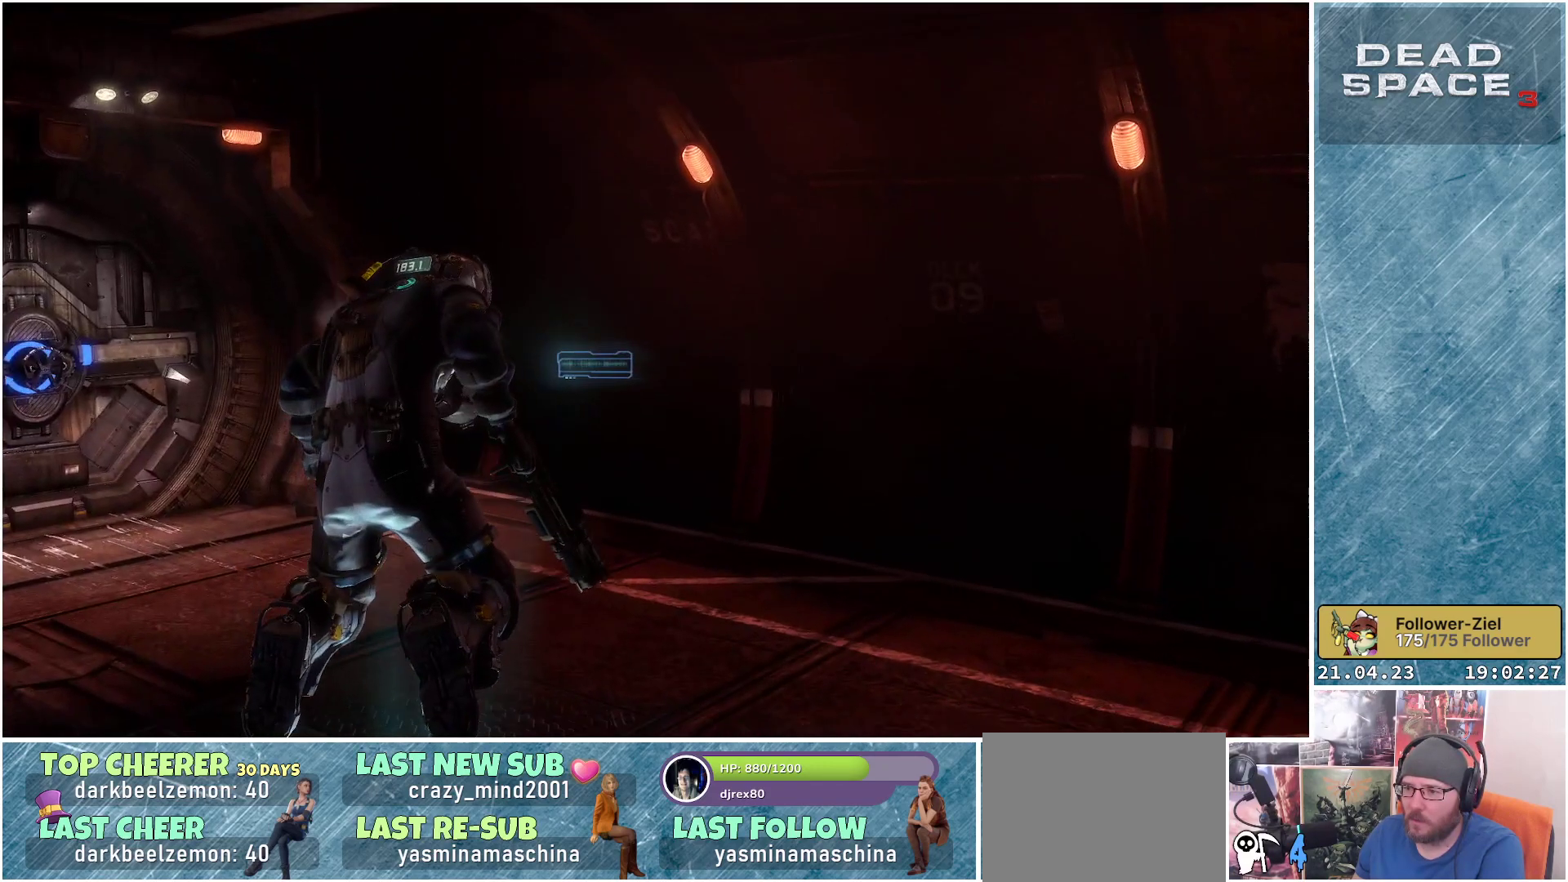
{"buttons": [], "left_stick": "right", "right_stick": "down-left", "events": [[150, "right_stick", "down-left"], [317, "left_stick", "right"]]}
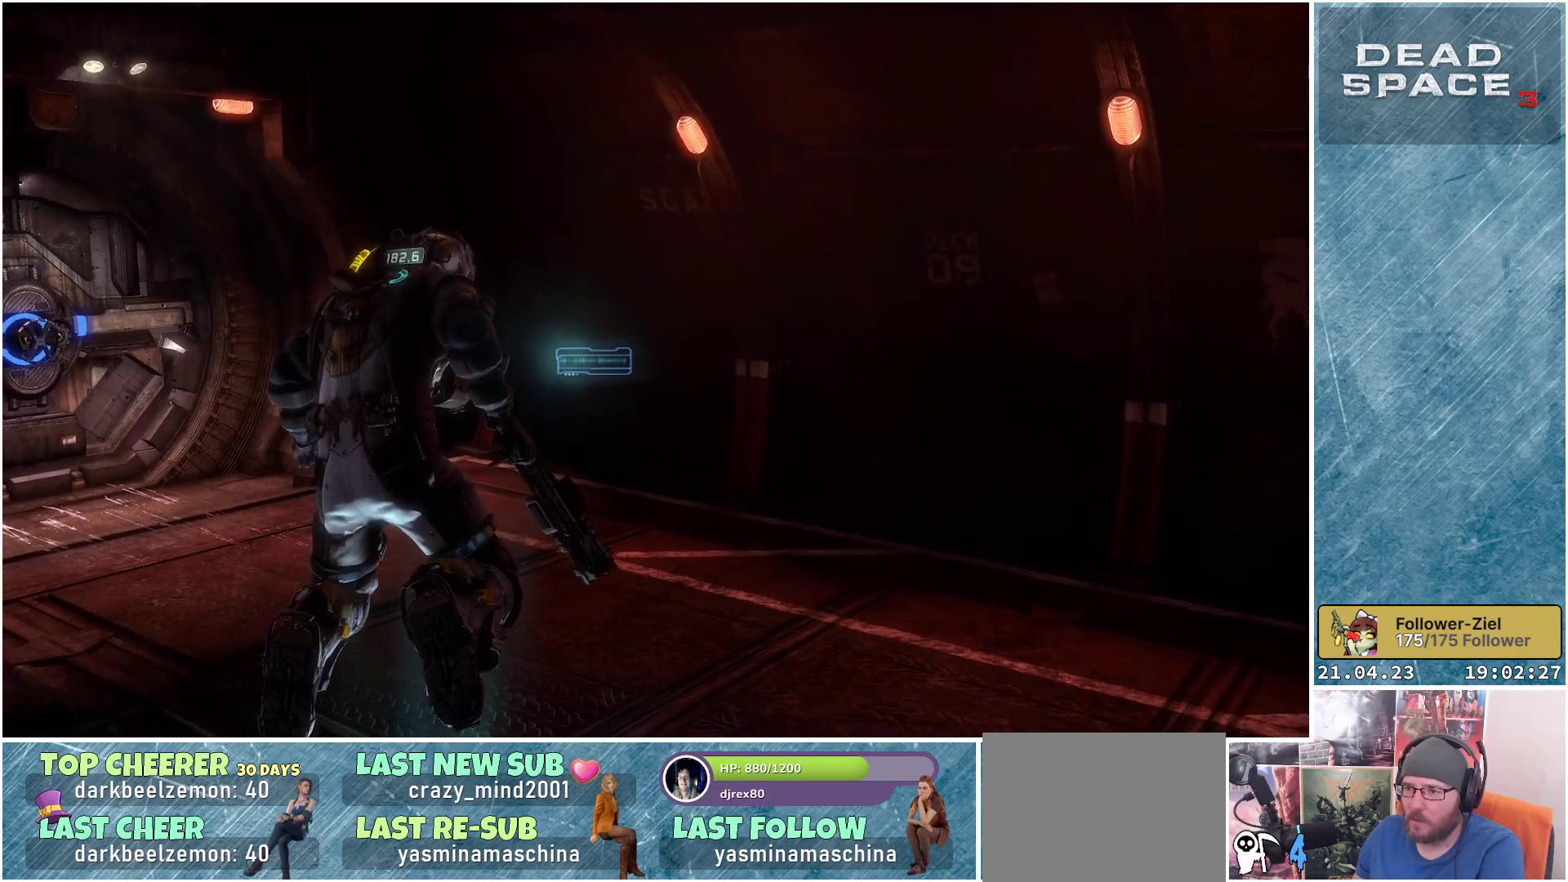
{"buttons": ["L1"], "left_stick": "up-right", "right_stick": "center", "events": [[17, "right_stick", "down"], [167, "left_stick", "up-right"], [417, "right_stick", "center"], [467, "L1", "down"]]}
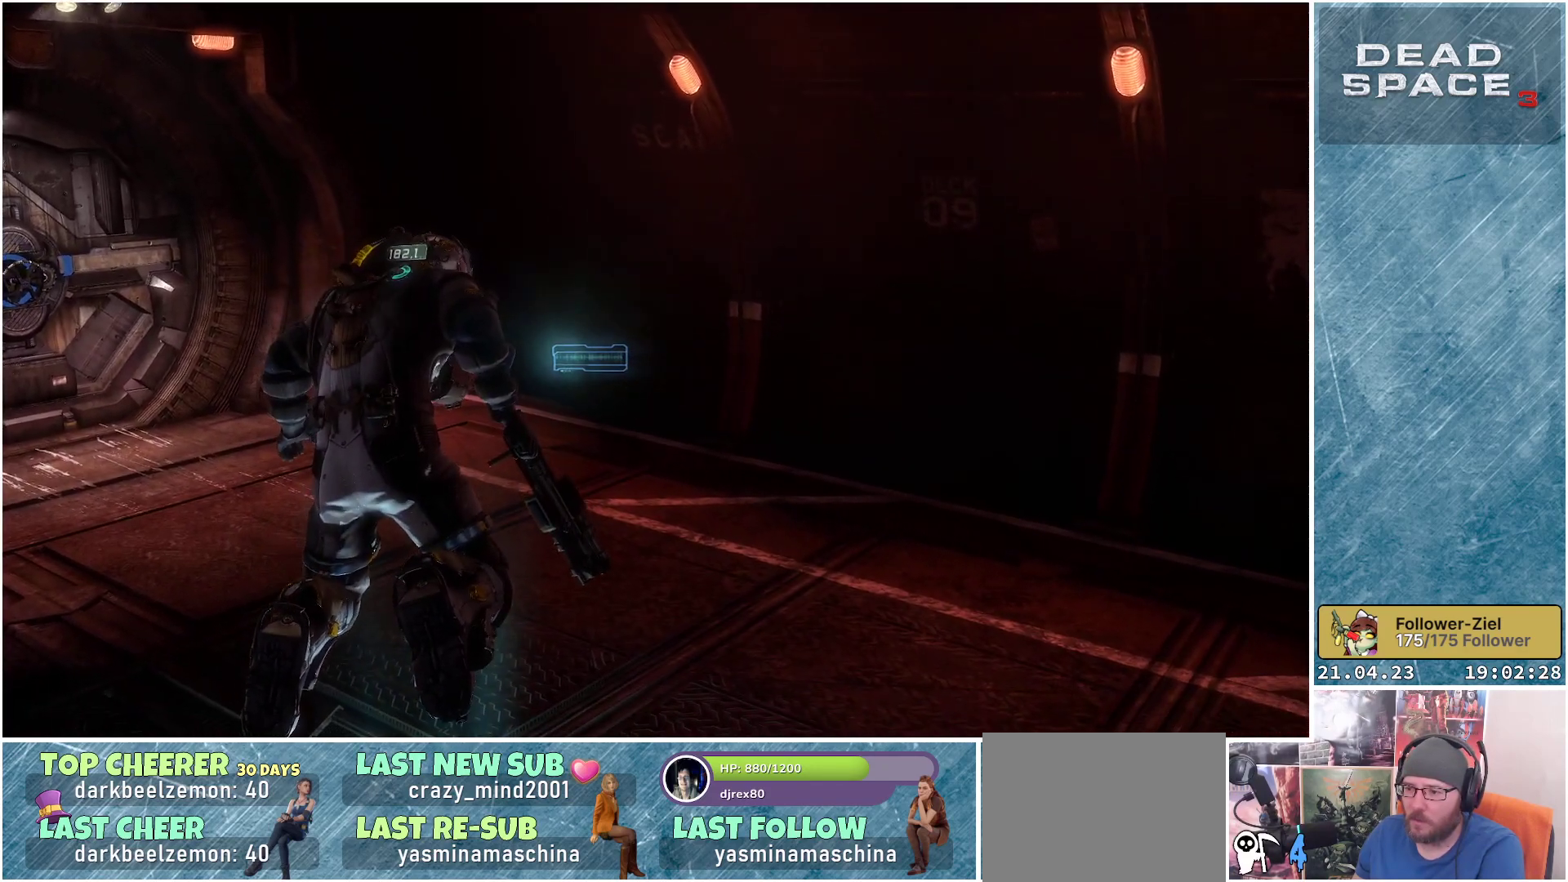
{"buttons": [], "left_stick": "center", "right_stick": "down", "events": [[83, "left_stick", "center"], [117, "L1", "up"], [317, "right_stick", "down"]]}
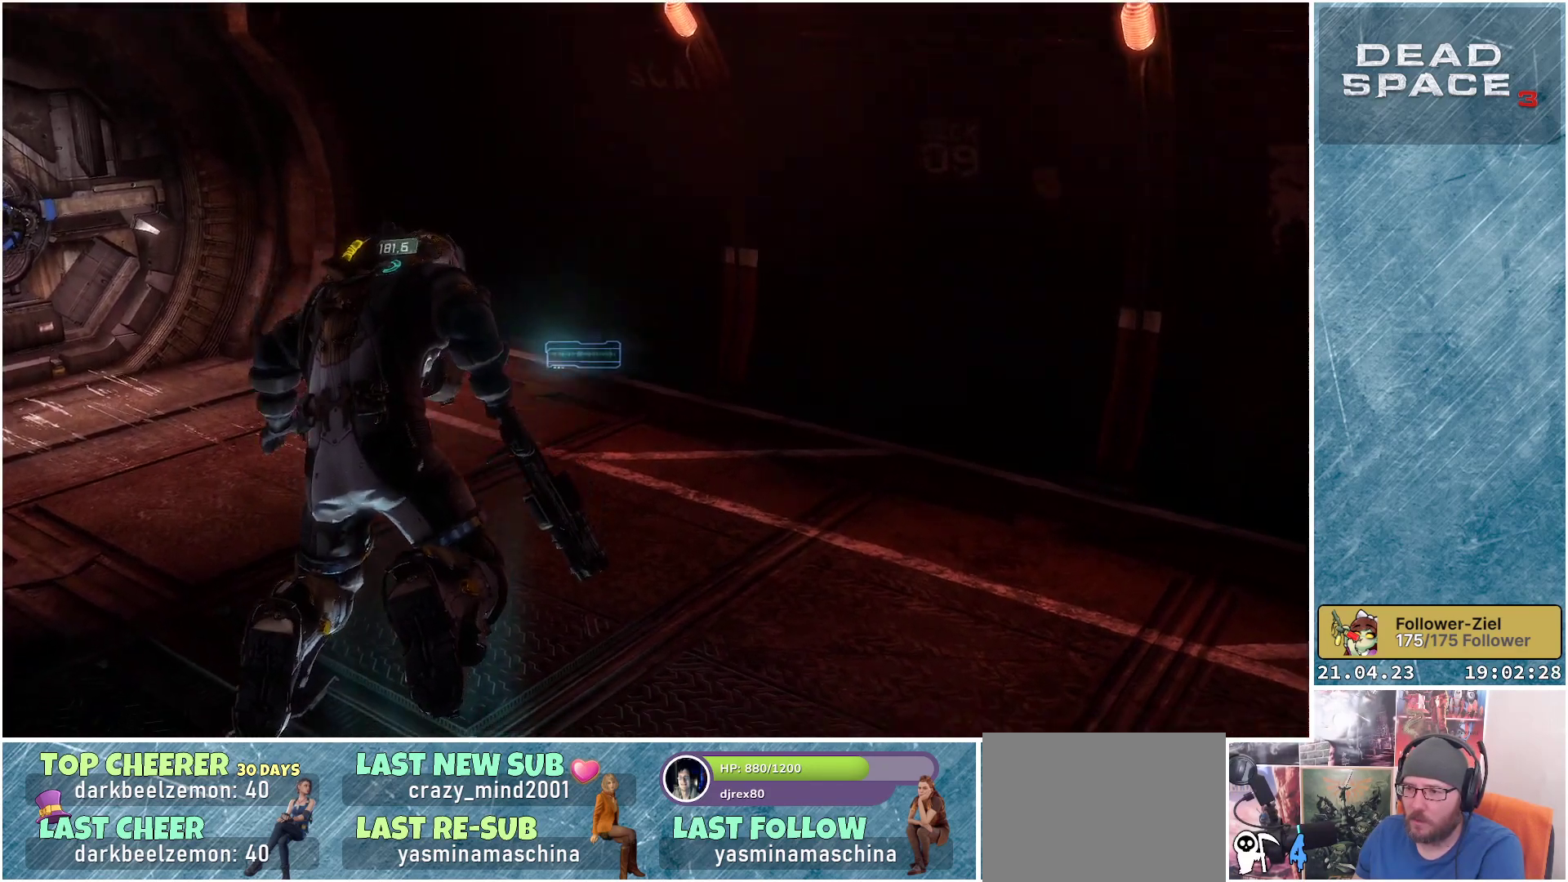
{"buttons": [], "left_stick": "center", "right_stick": "center", "events": [[317, "right_stick", "center"]]}
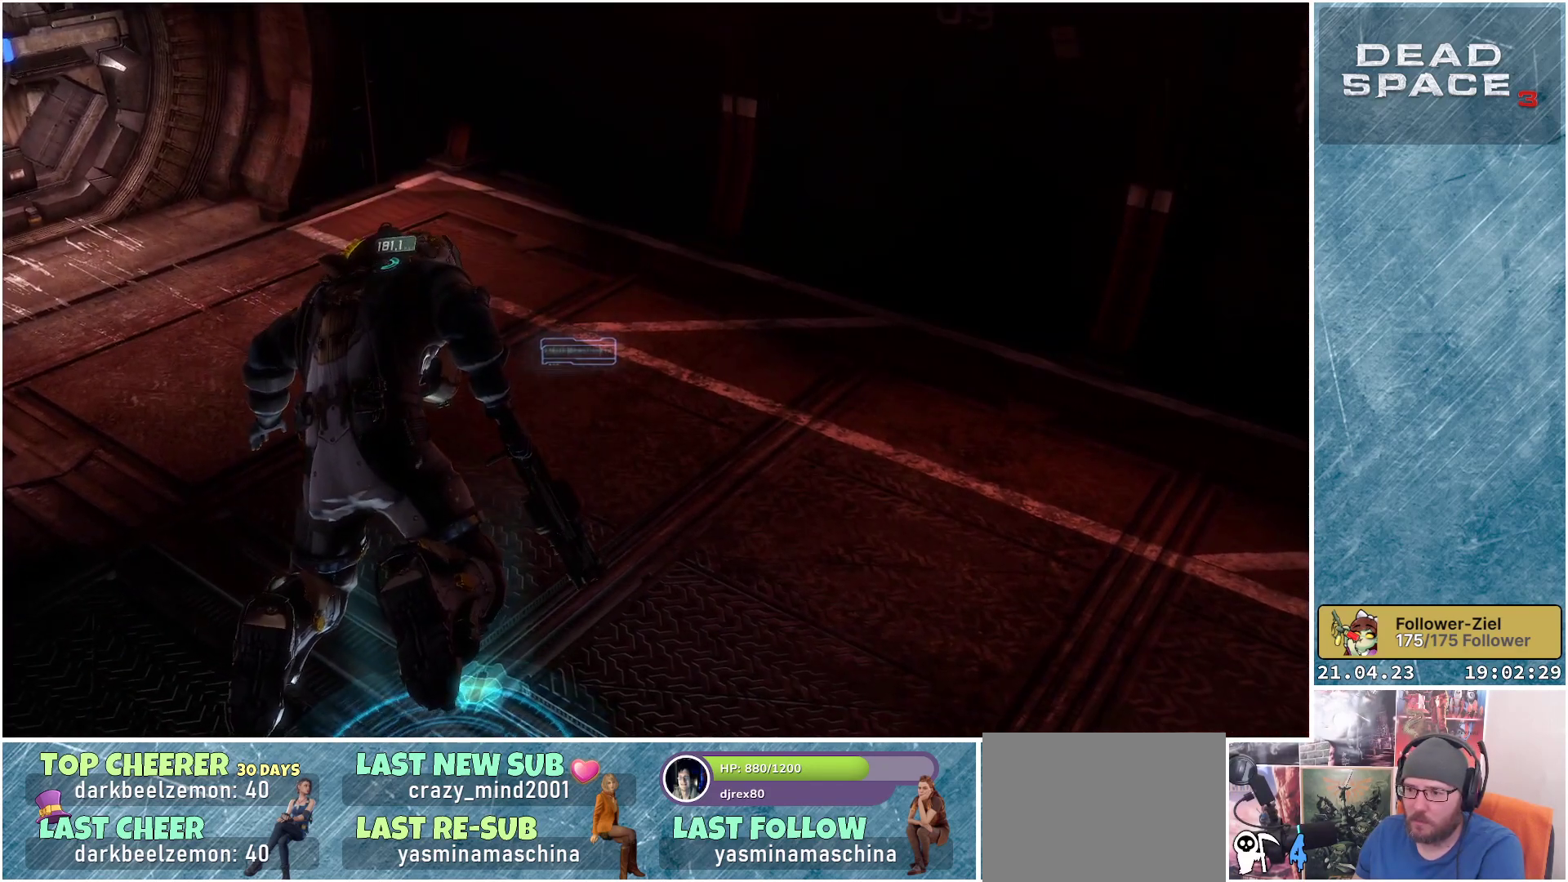
{"buttons": [], "left_stick": "center", "right_stick": "center", "events": [[117, "L3", "down"], [233, "L3", "up"]]}
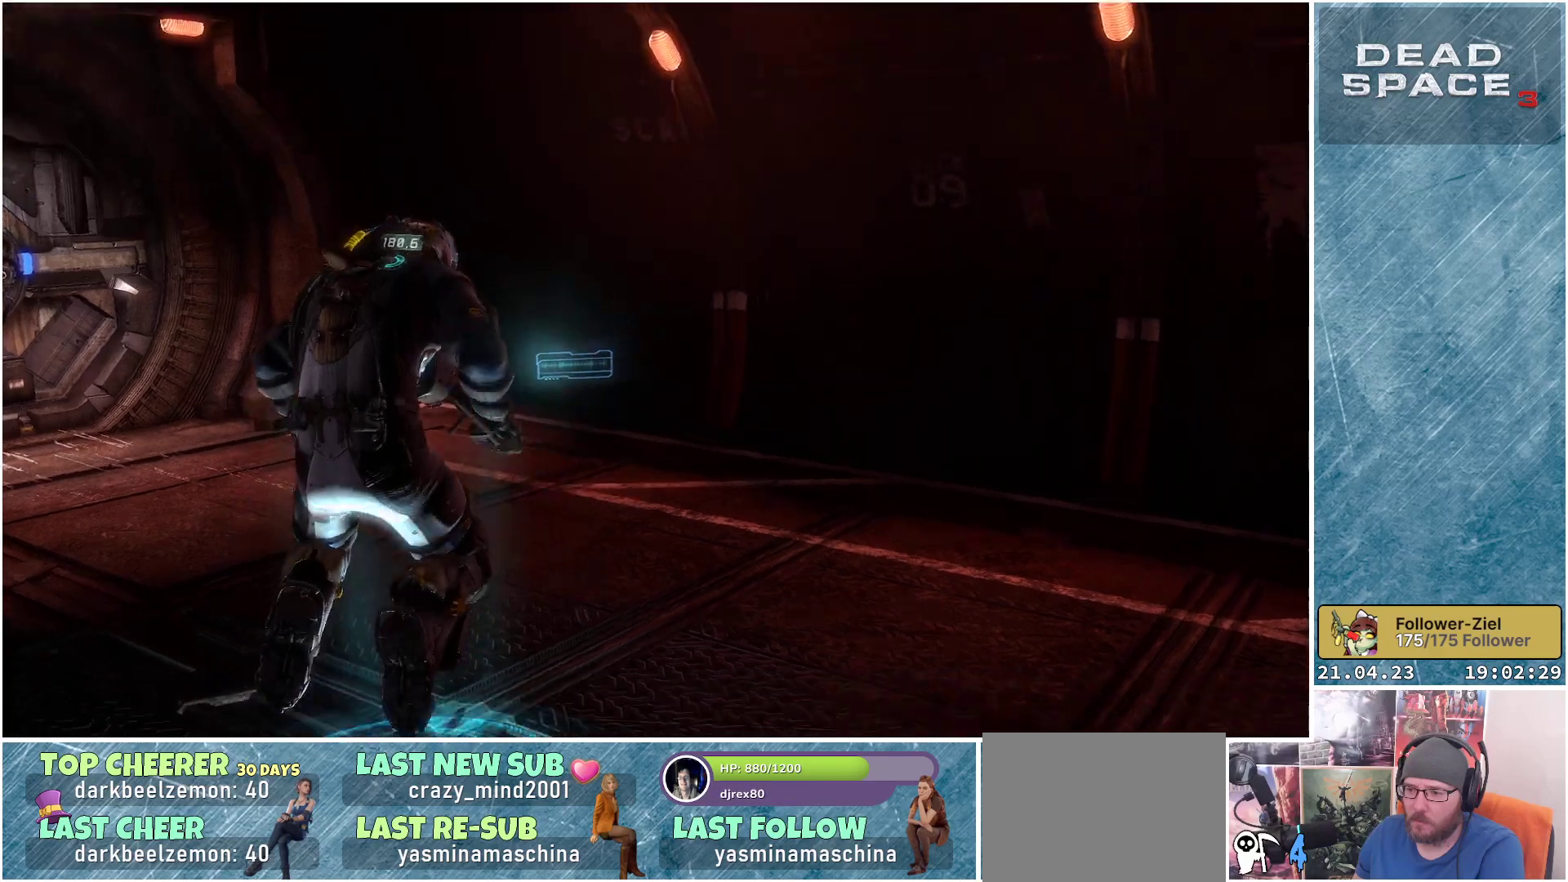
{"buttons": [], "left_stick": "center", "right_stick": "down-left", "events": [[183, "right_stick", "down-left"]]}
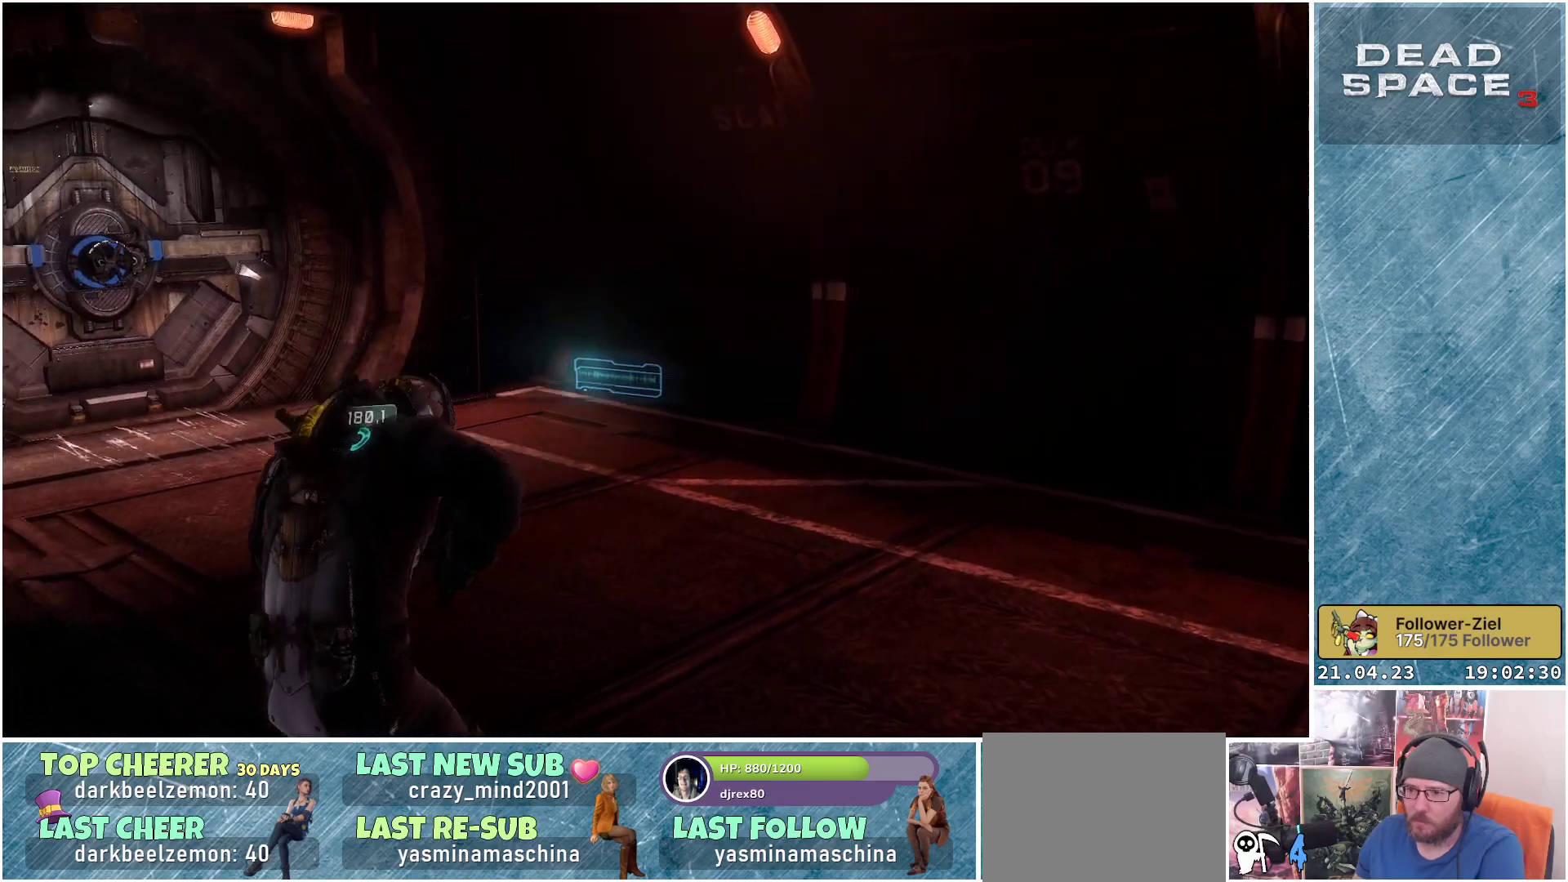
{"buttons": [], "left_stick": "center", "right_stick": "center", "events": [[250, "right_stick", "center"]]}
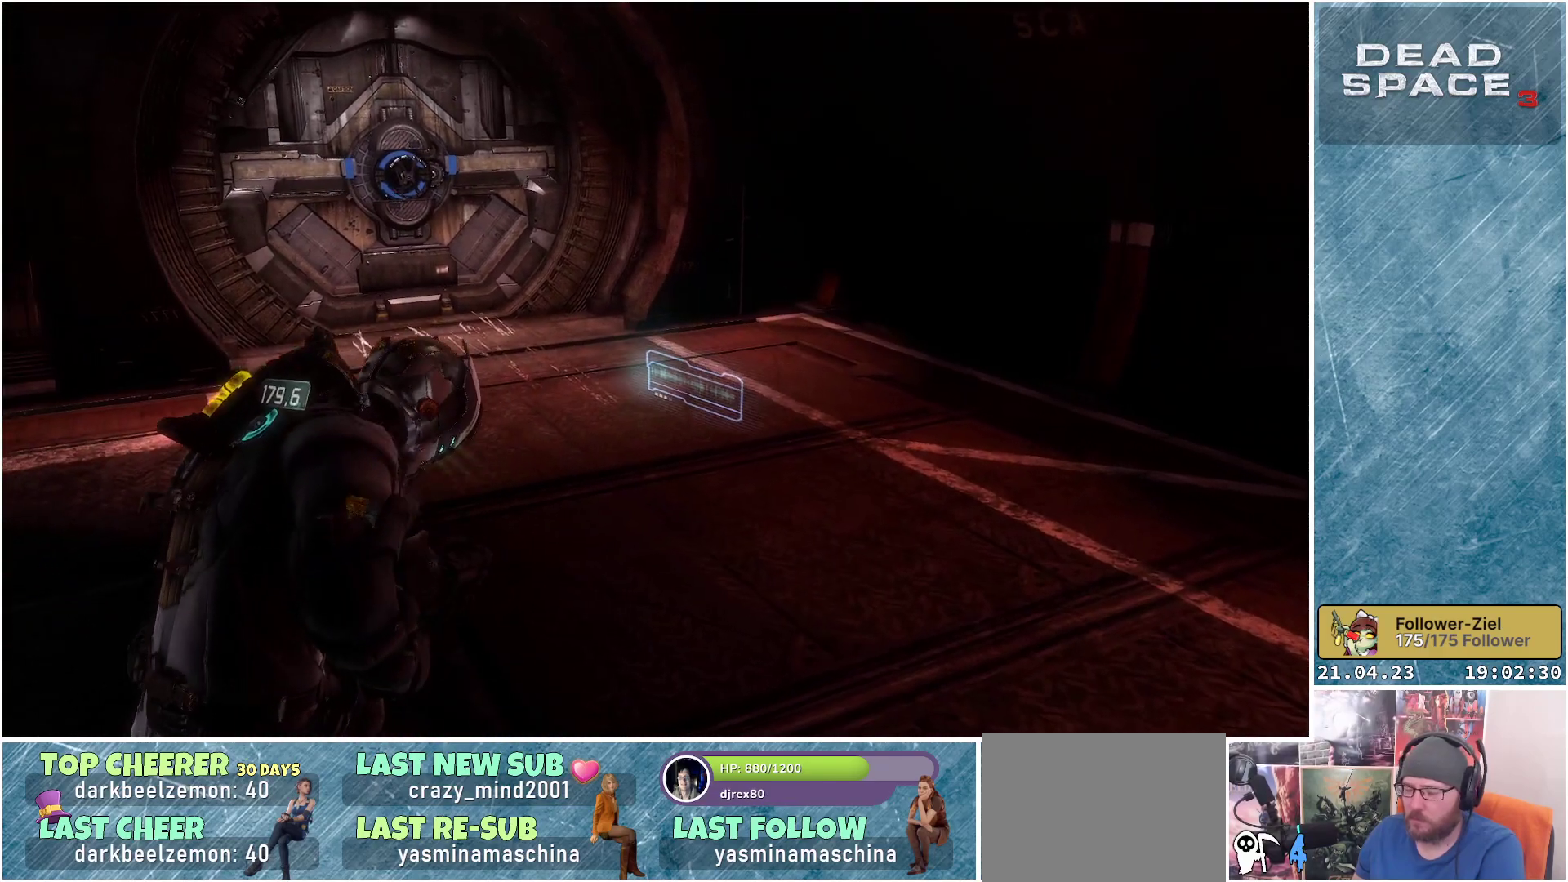
{"buttons": [], "left_stick": "center", "right_stick": "center", "events": []}
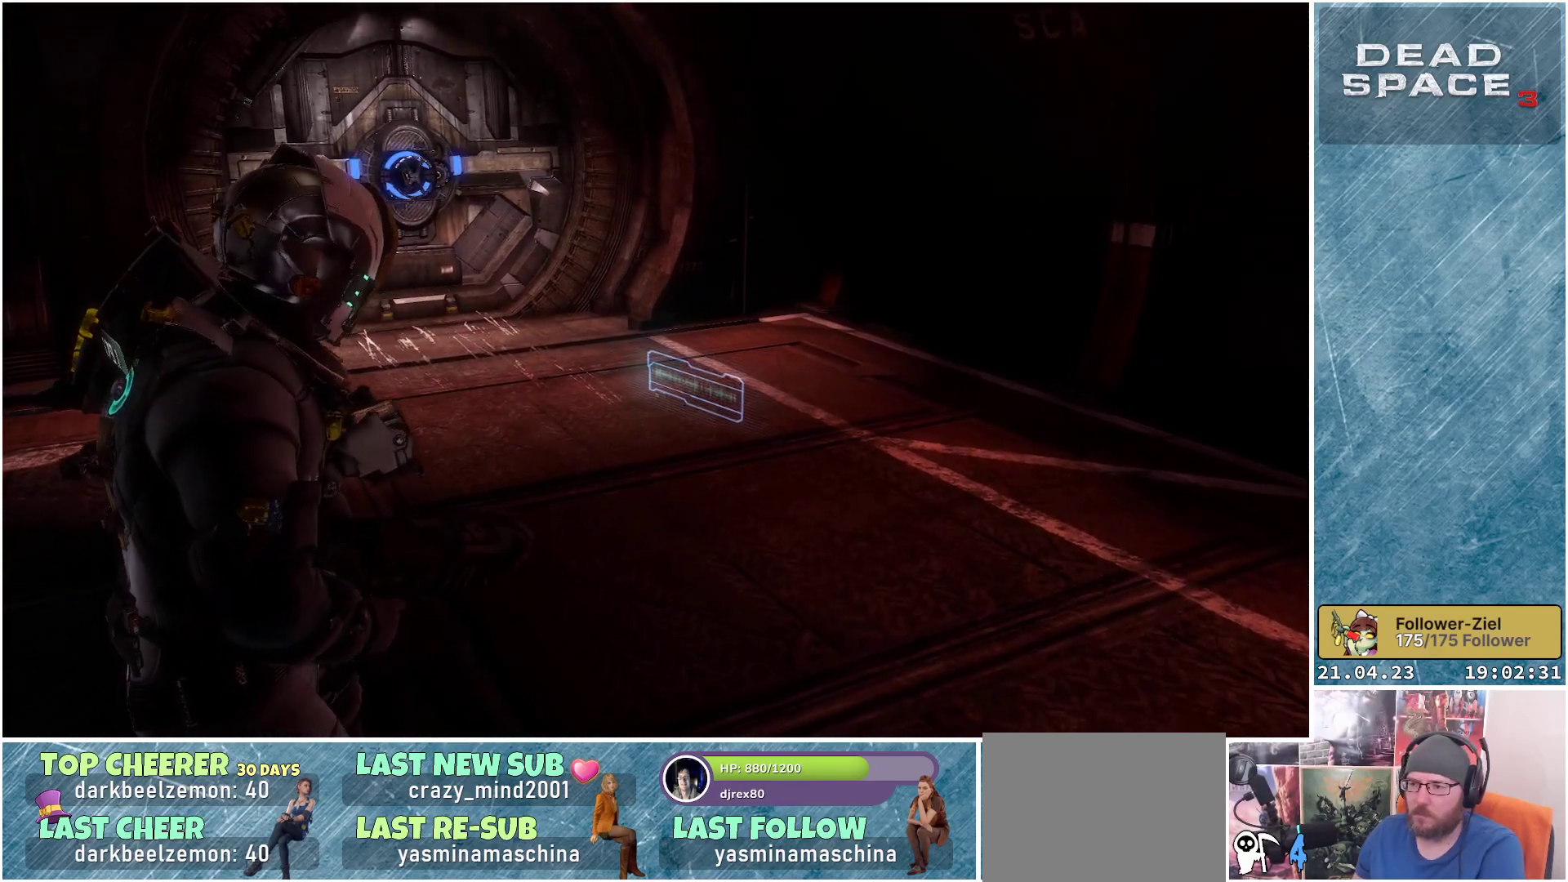
{"buttons": ["R3"], "left_stick": "center", "right_stick": "center", "events": [[117, "R3", "down"]]}